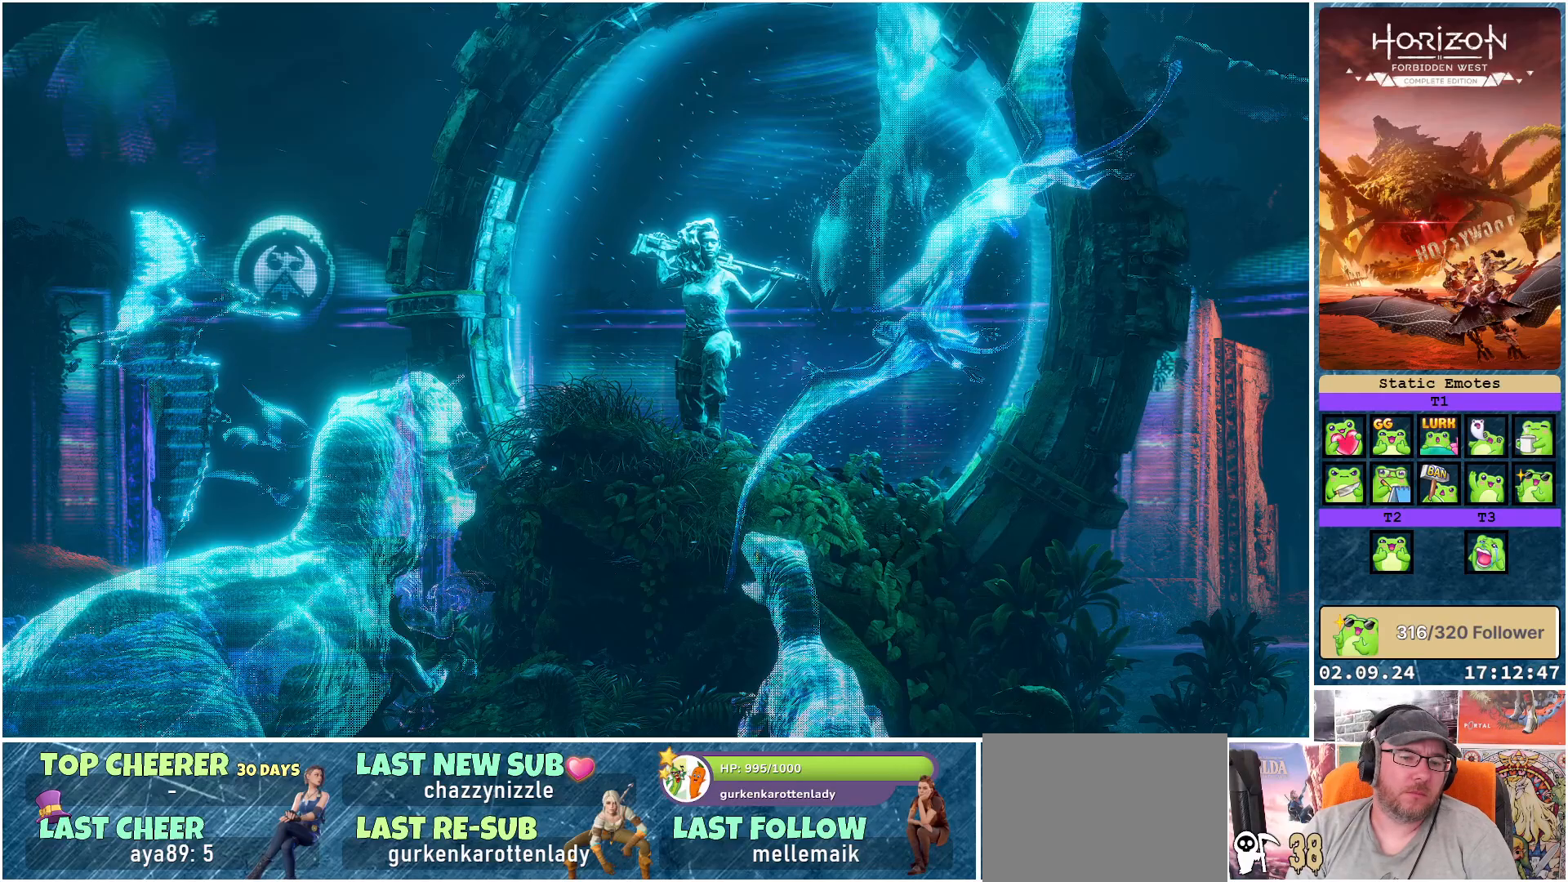
Gameplay with a controller (Xbox layout); each line is a JSON object with the inputs held at the frame after it. "events" lists button and stick changes between this image and that frame as [ms after this image, input, new state], when the widget could be followed in between.
{"buttons": [], "left_stick": "center", "right_stick": "center", "events": [[117, "B", "down"], [250, "B", "up"]]}
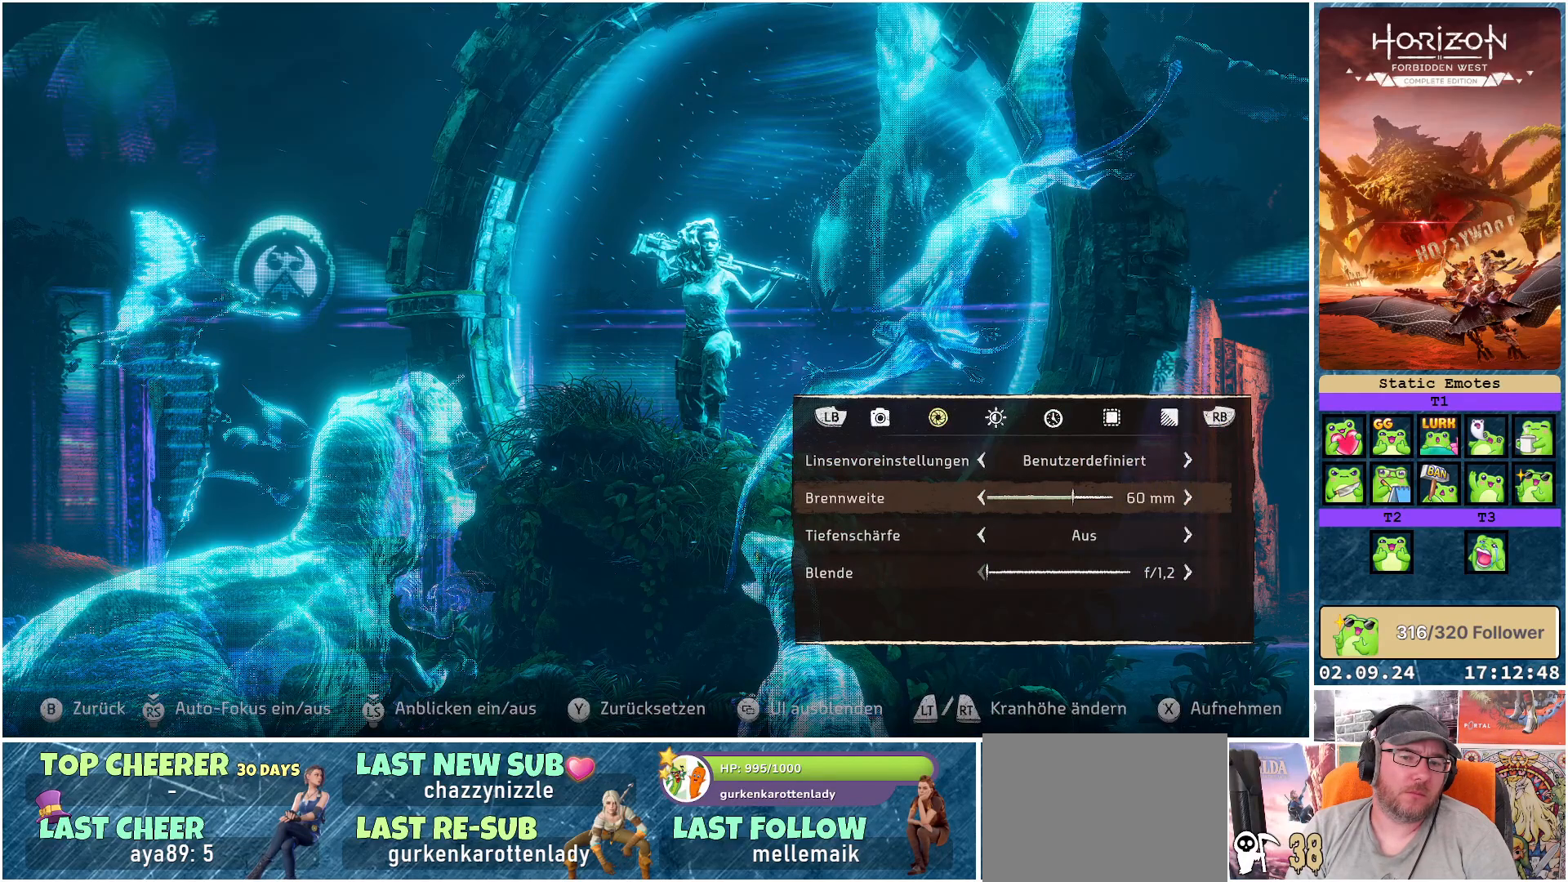
{"buttons": [], "left_stick": "center", "right_stick": "center", "events": [[300, "B", "down"], [433, "B", "up"]]}
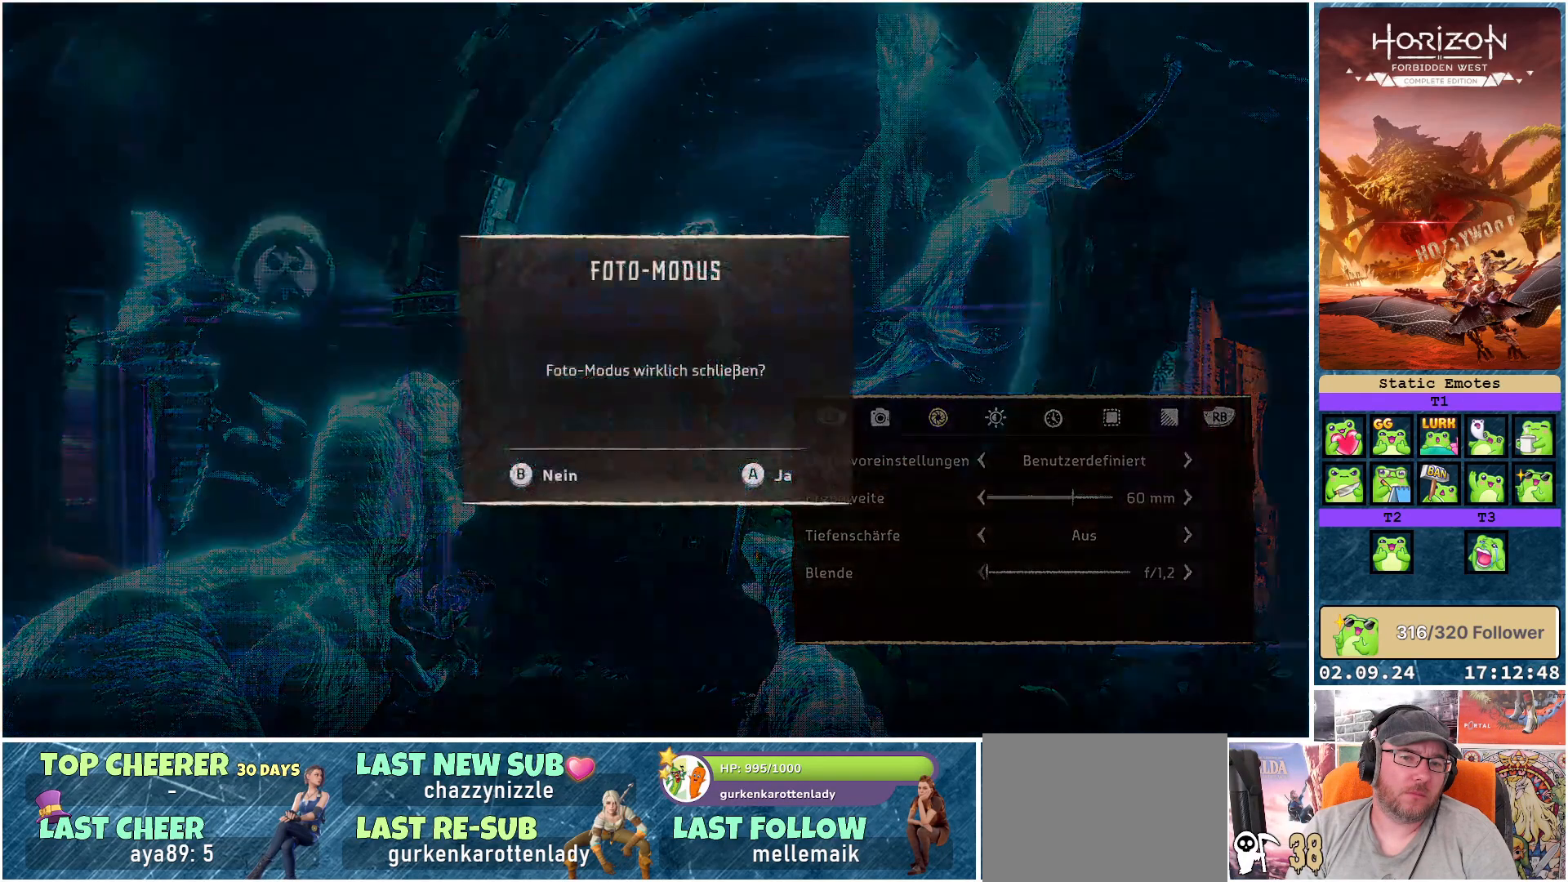
{"buttons": [], "left_stick": "center", "right_stick": "center", "events": [[317, "A", "down"], [433, "A", "up"]]}
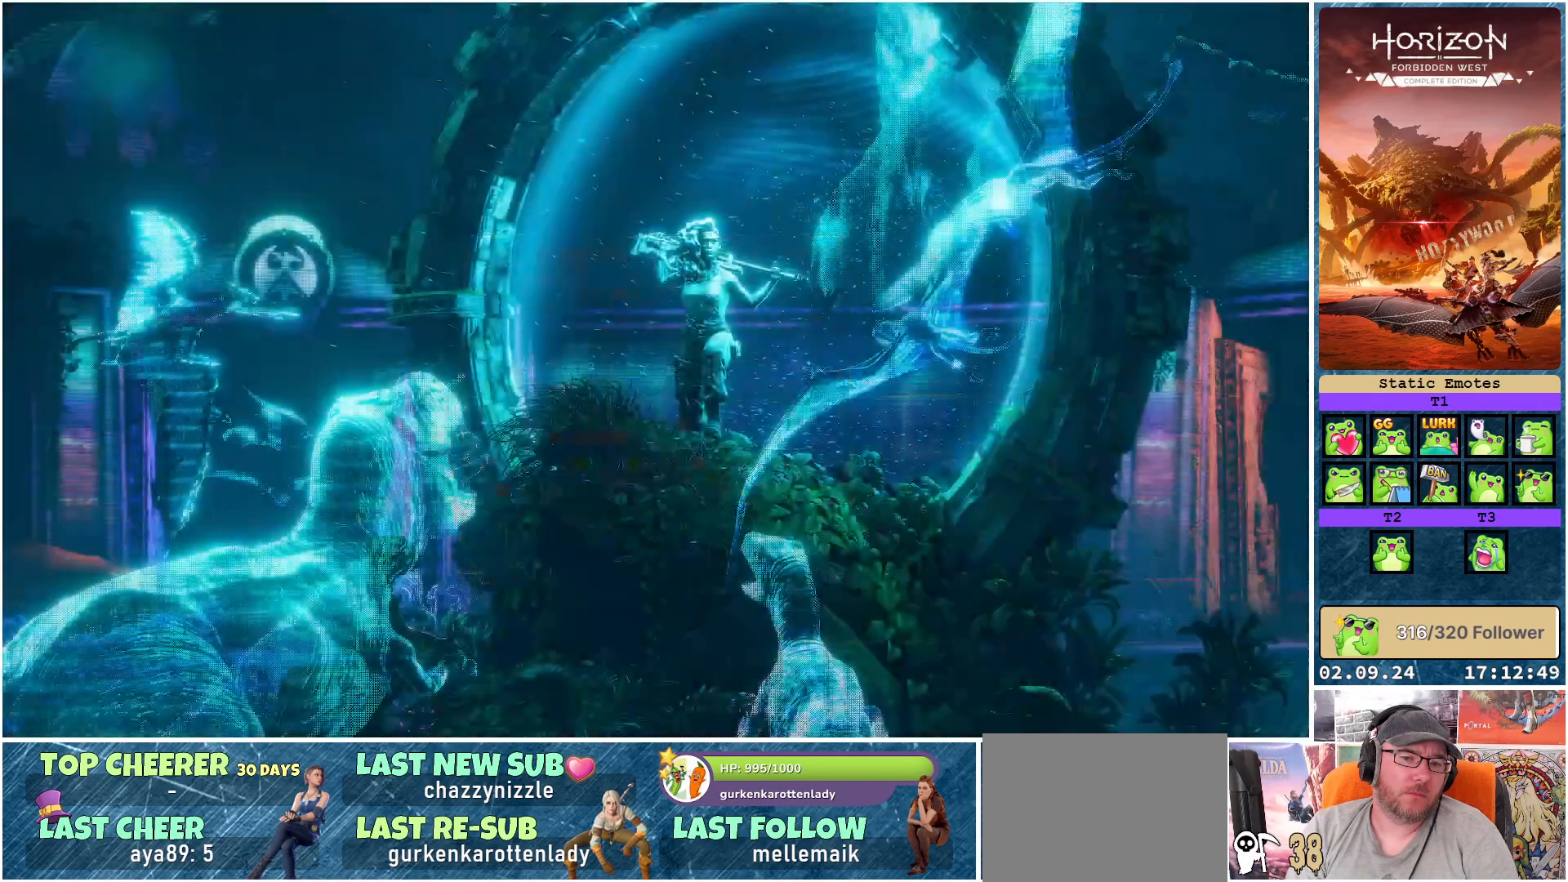
{"buttons": [], "left_stick": "center", "right_stick": "center", "events": []}
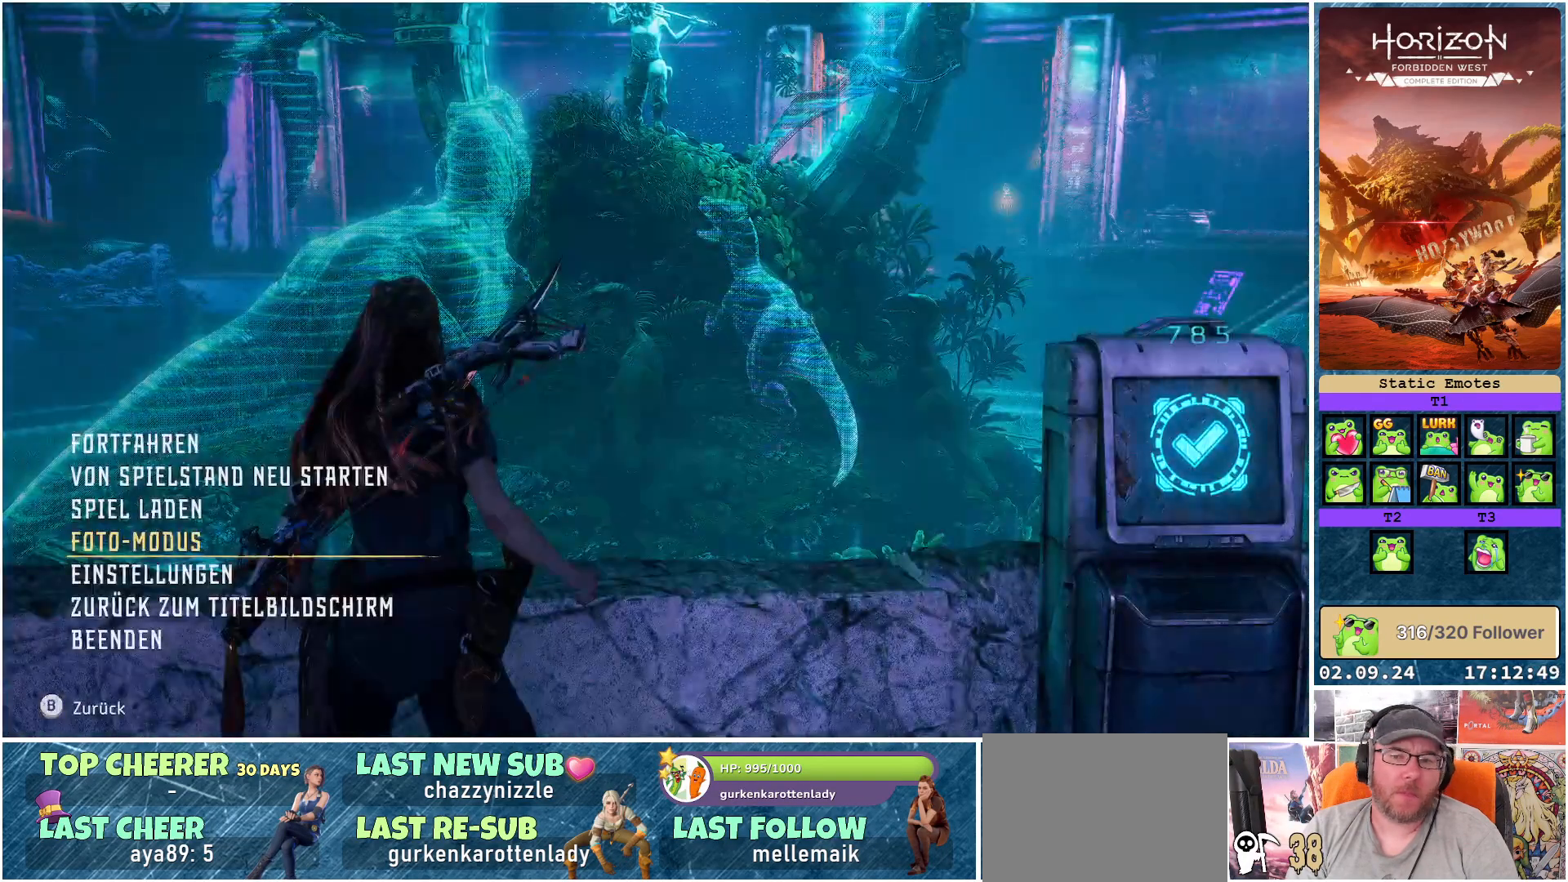
{"buttons": [], "left_stick": "center", "right_stick": "center", "events": []}
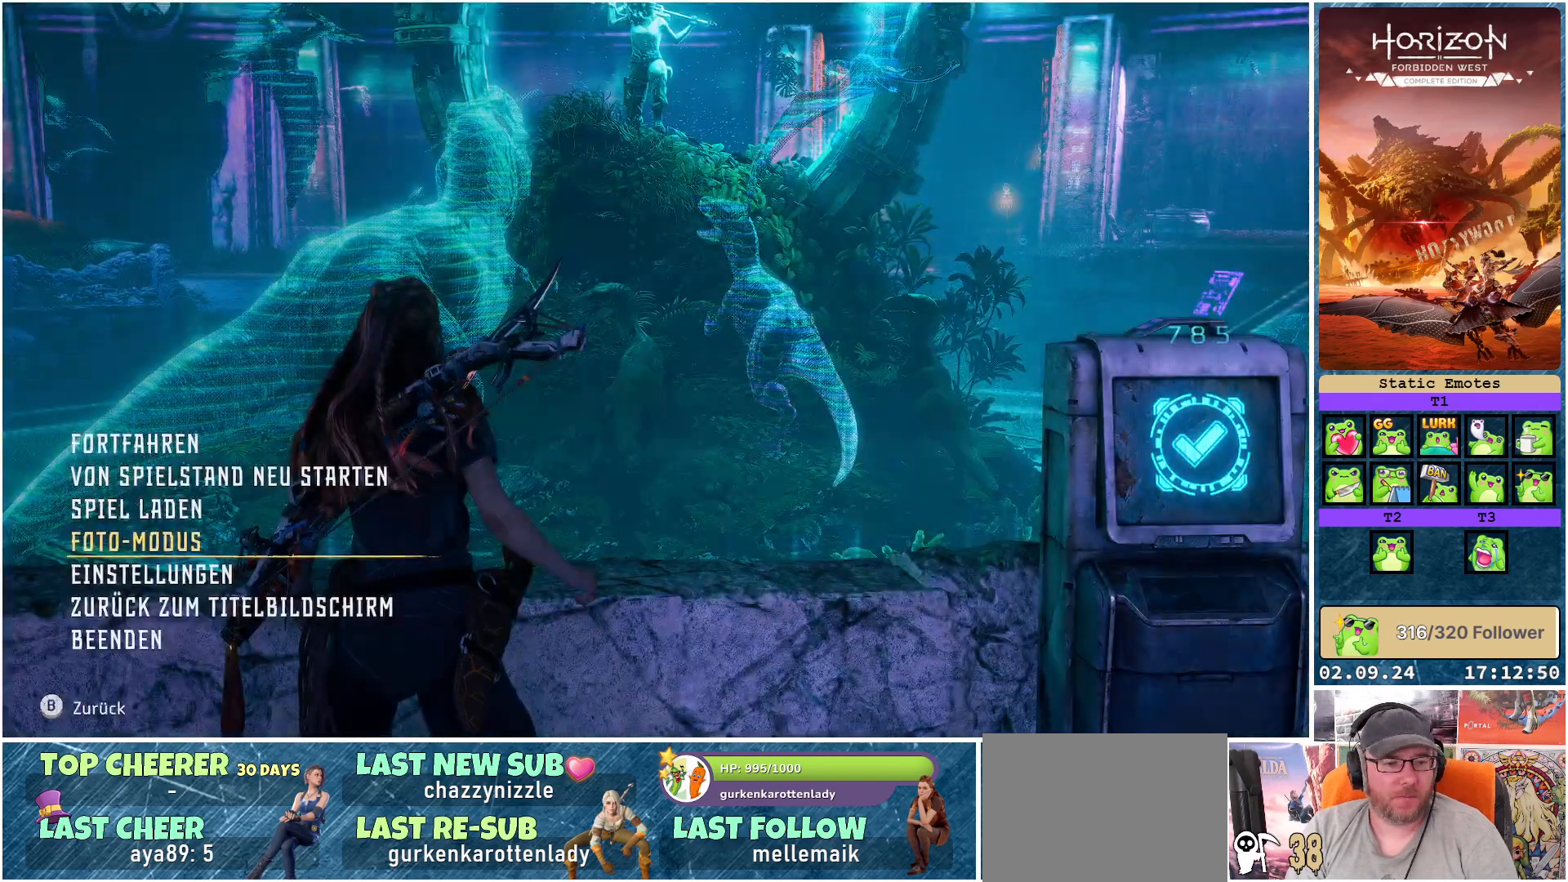
{"buttons": [], "left_stick": "center", "right_stick": "right", "events": [[17, "B", "down"], [83, "B", "up"], [367, "right_stick", "right"]]}
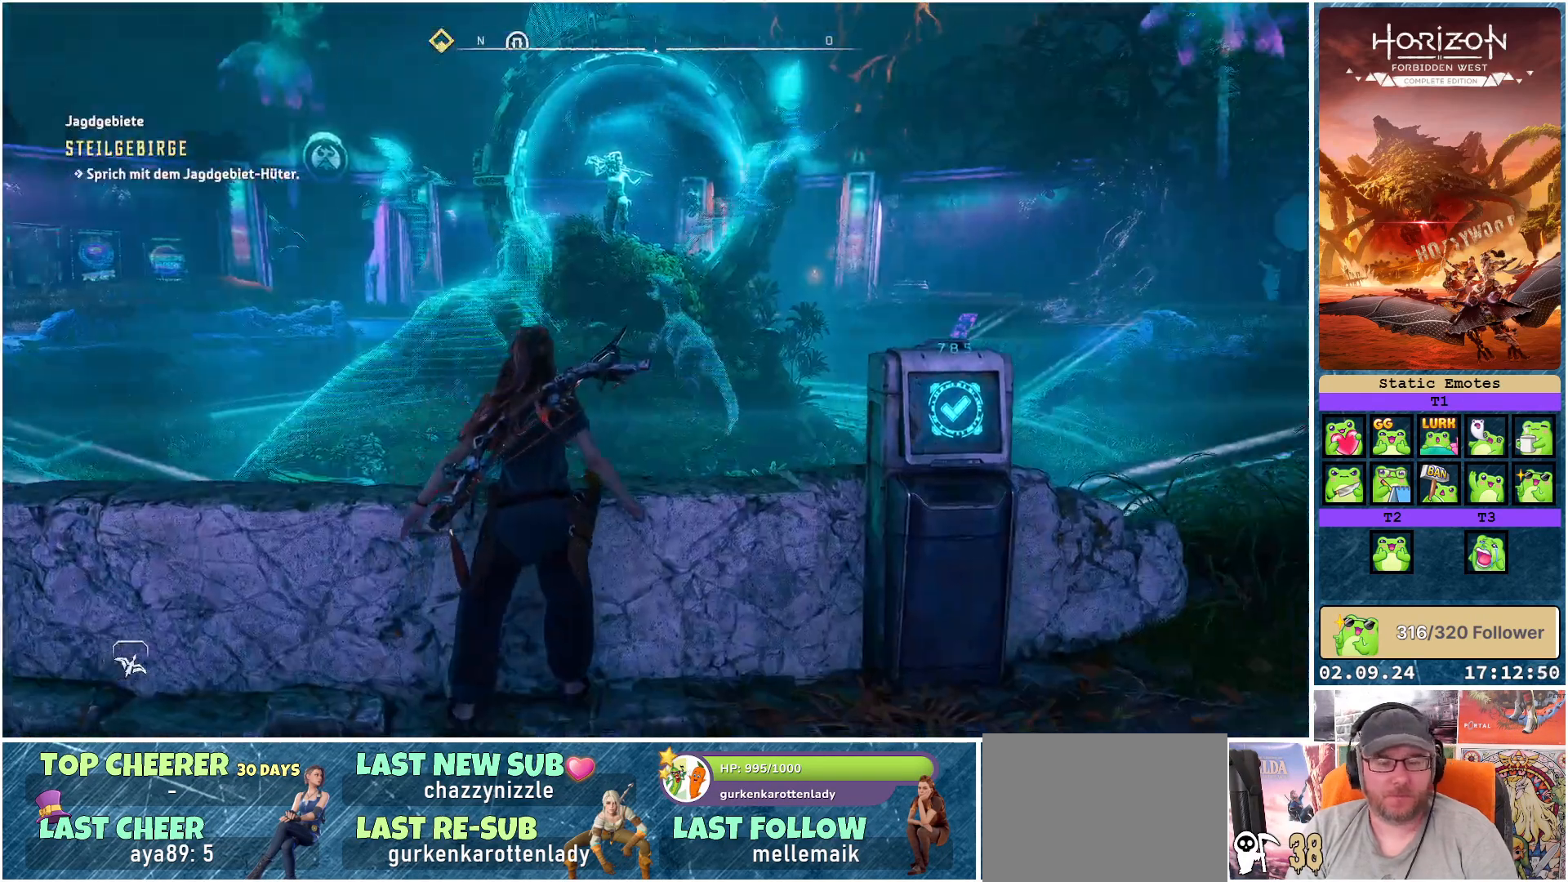
{"buttons": [], "left_stick": "down-right", "right_stick": "right", "events": [[67, "left_stick", "down"], [200, "left_stick", "down-right"]]}
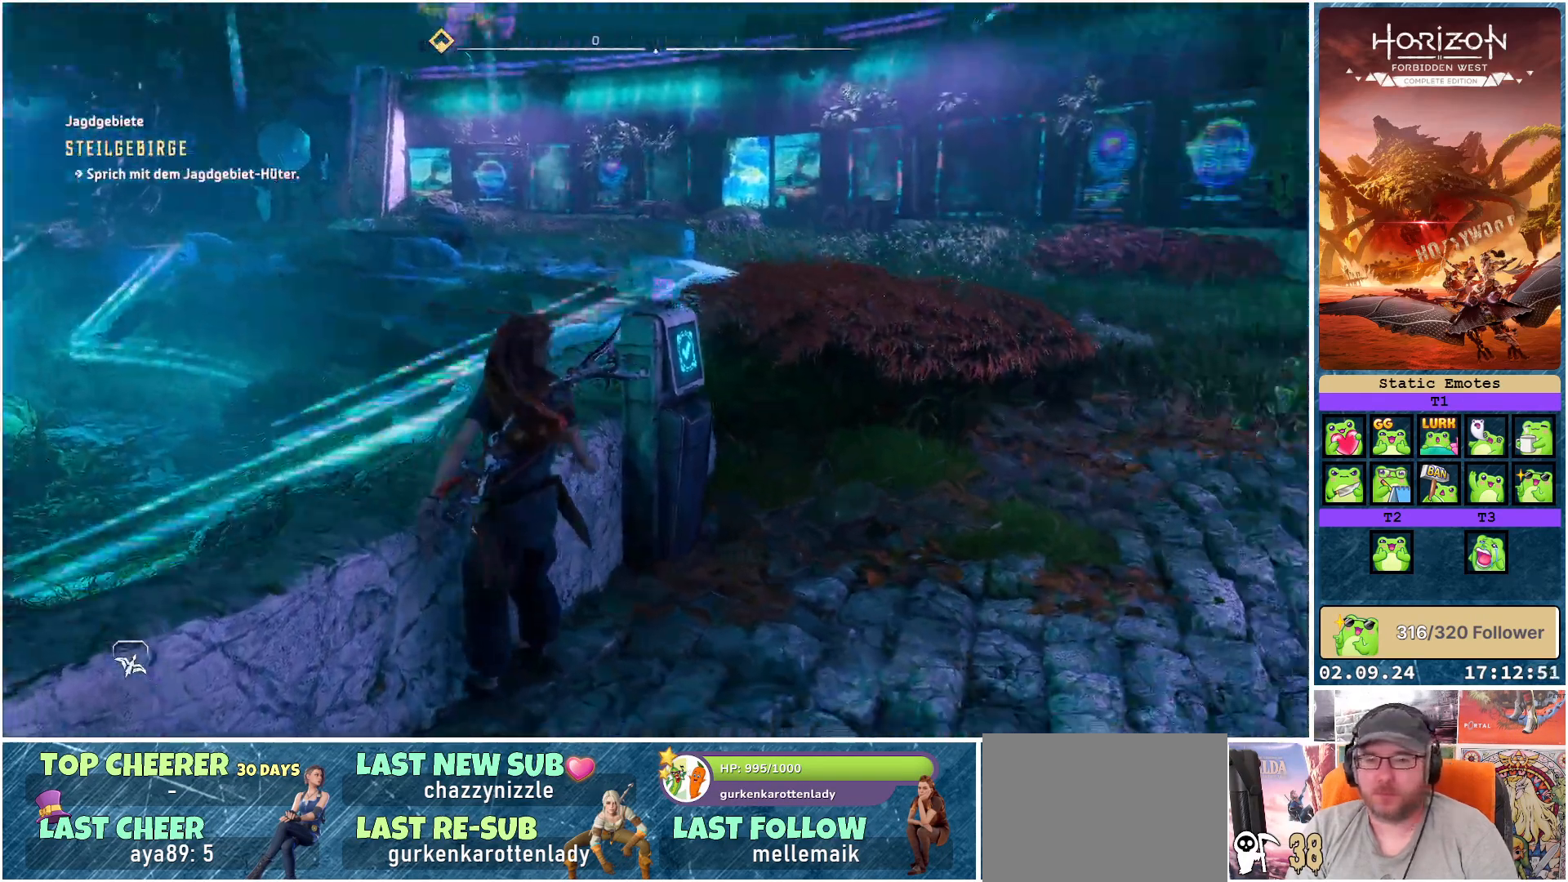
{"buttons": [], "left_stick": "down-right", "right_stick": "right", "events": [[17, "right_stick", "center"], [333, "right_stick", "right"]]}
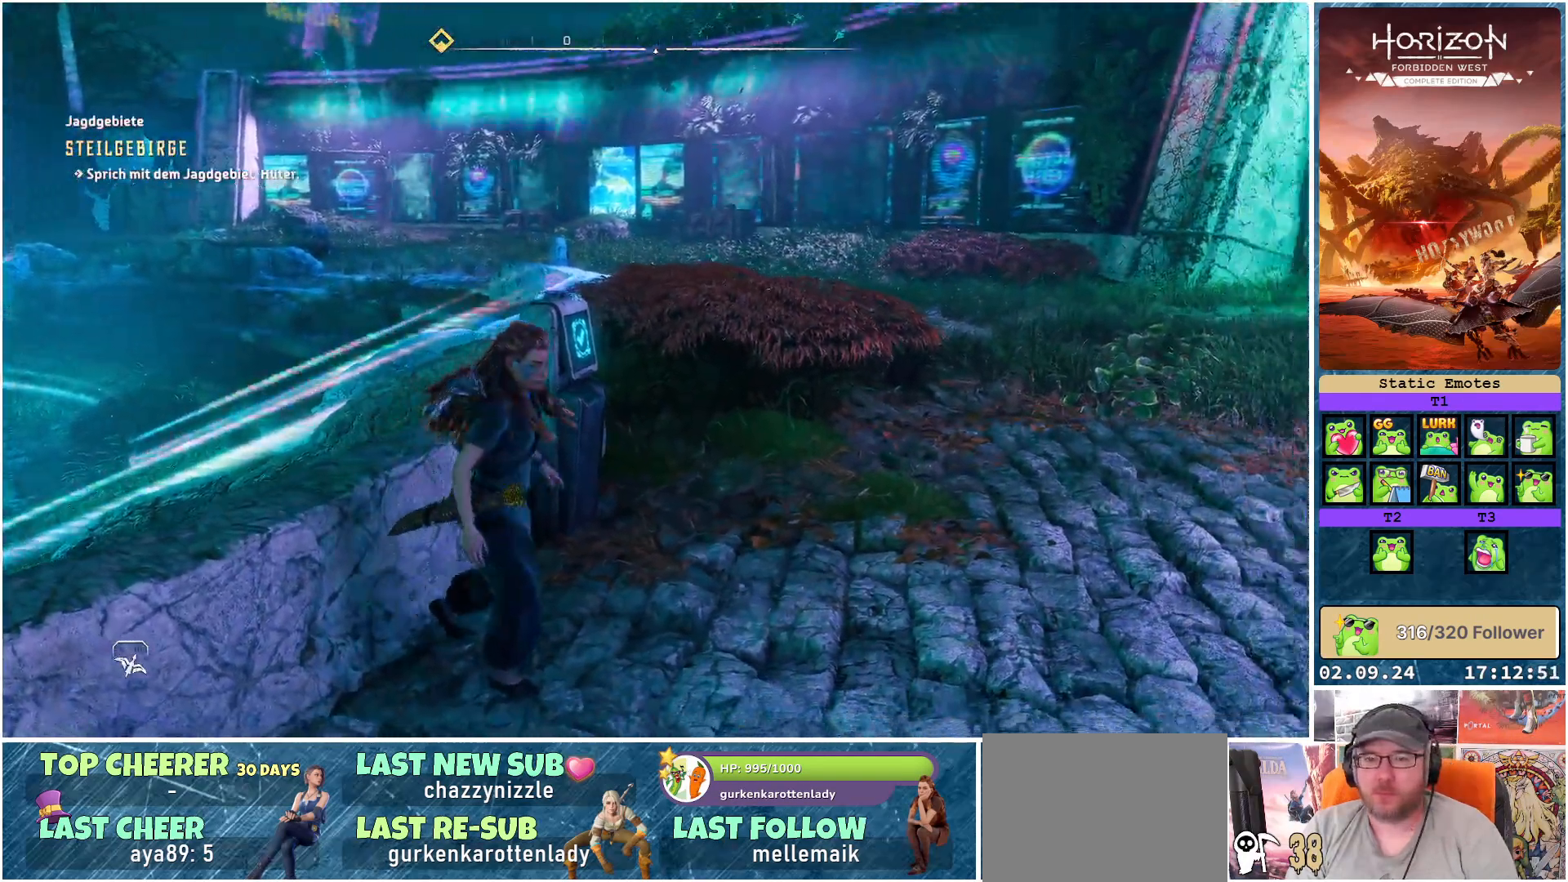
{"buttons": [], "left_stick": "center", "right_stick": "right", "events": [[283, "left_stick", "center"]]}
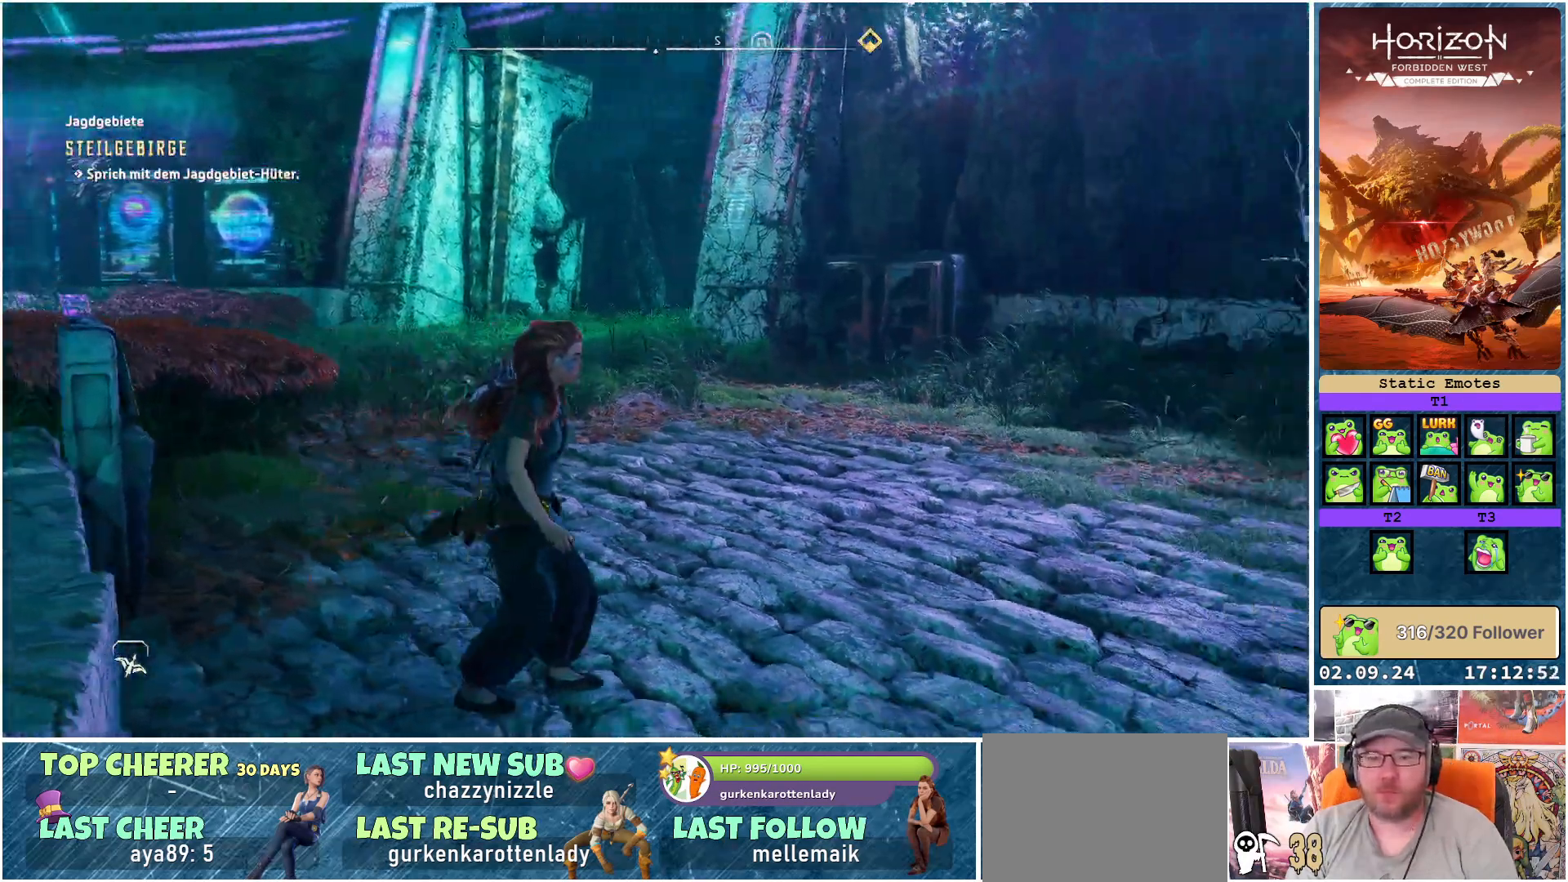
{"buttons": [], "left_stick": "up-right", "right_stick": "right", "events": [[117, "right_stick", "center"], [233, "right_stick", "right"], [333, "left_stick", "up-right"]]}
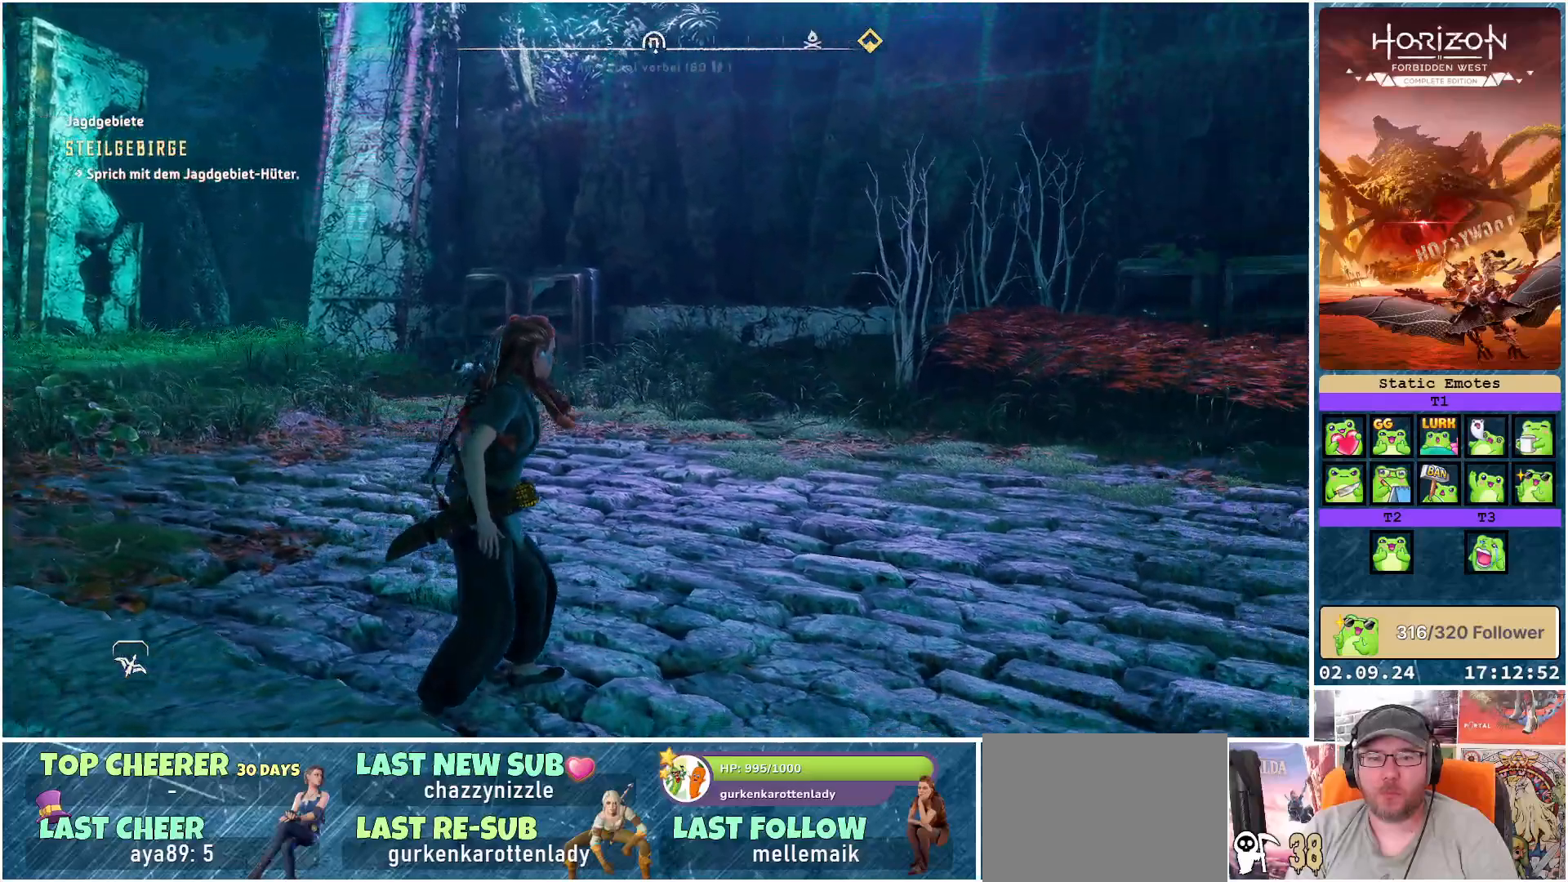
{"buttons": [], "left_stick": "up", "right_stick": "right", "events": [[200, "left_stick", "up"]]}
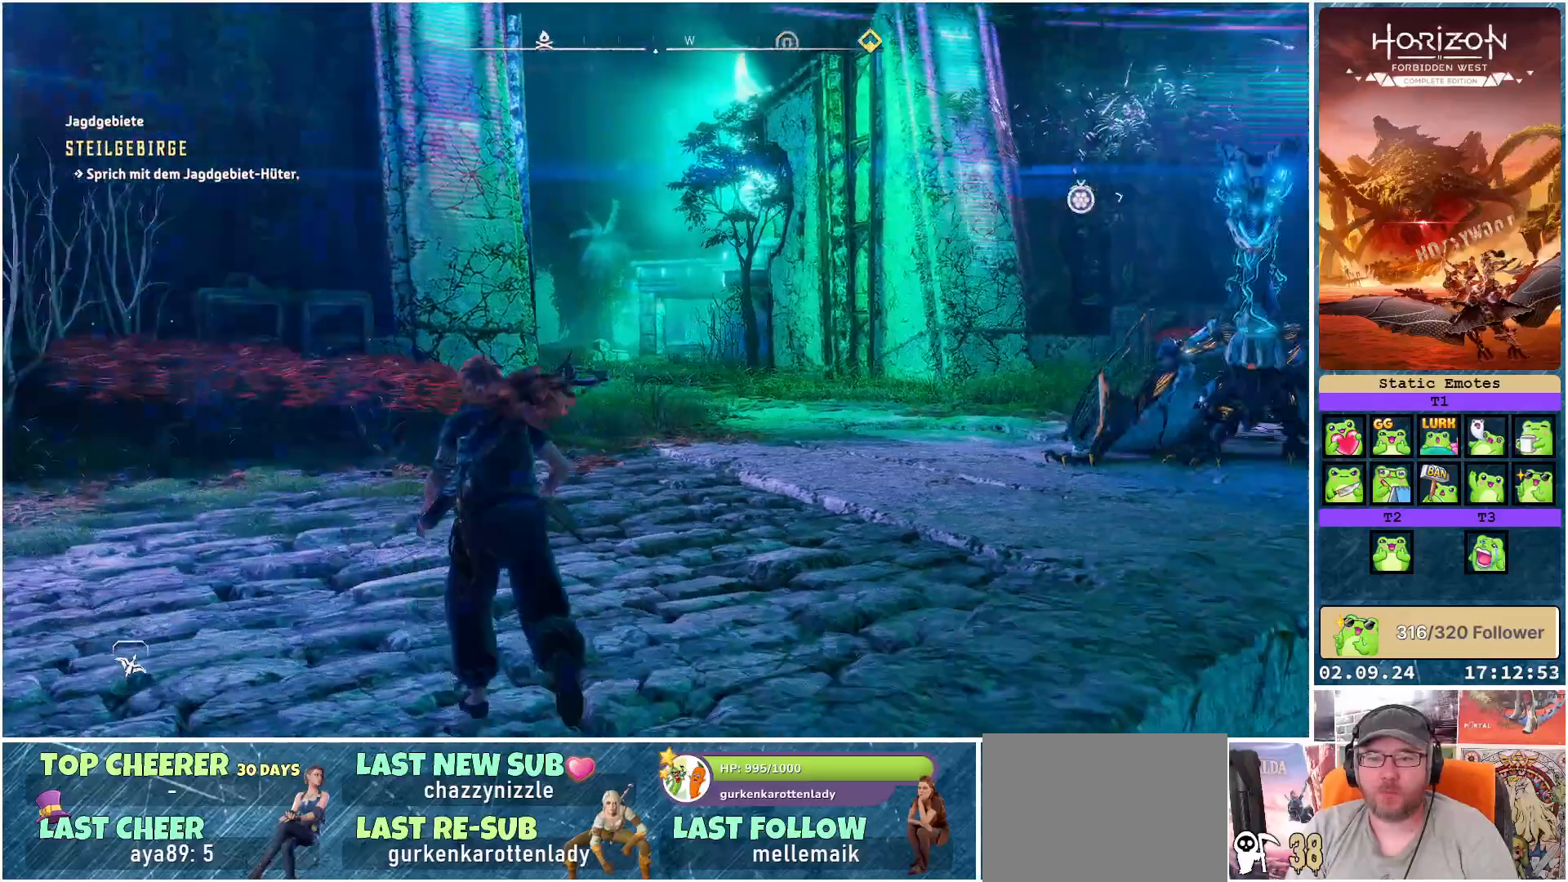
{"buttons": [], "left_stick": "up", "right_stick": "right", "events": []}
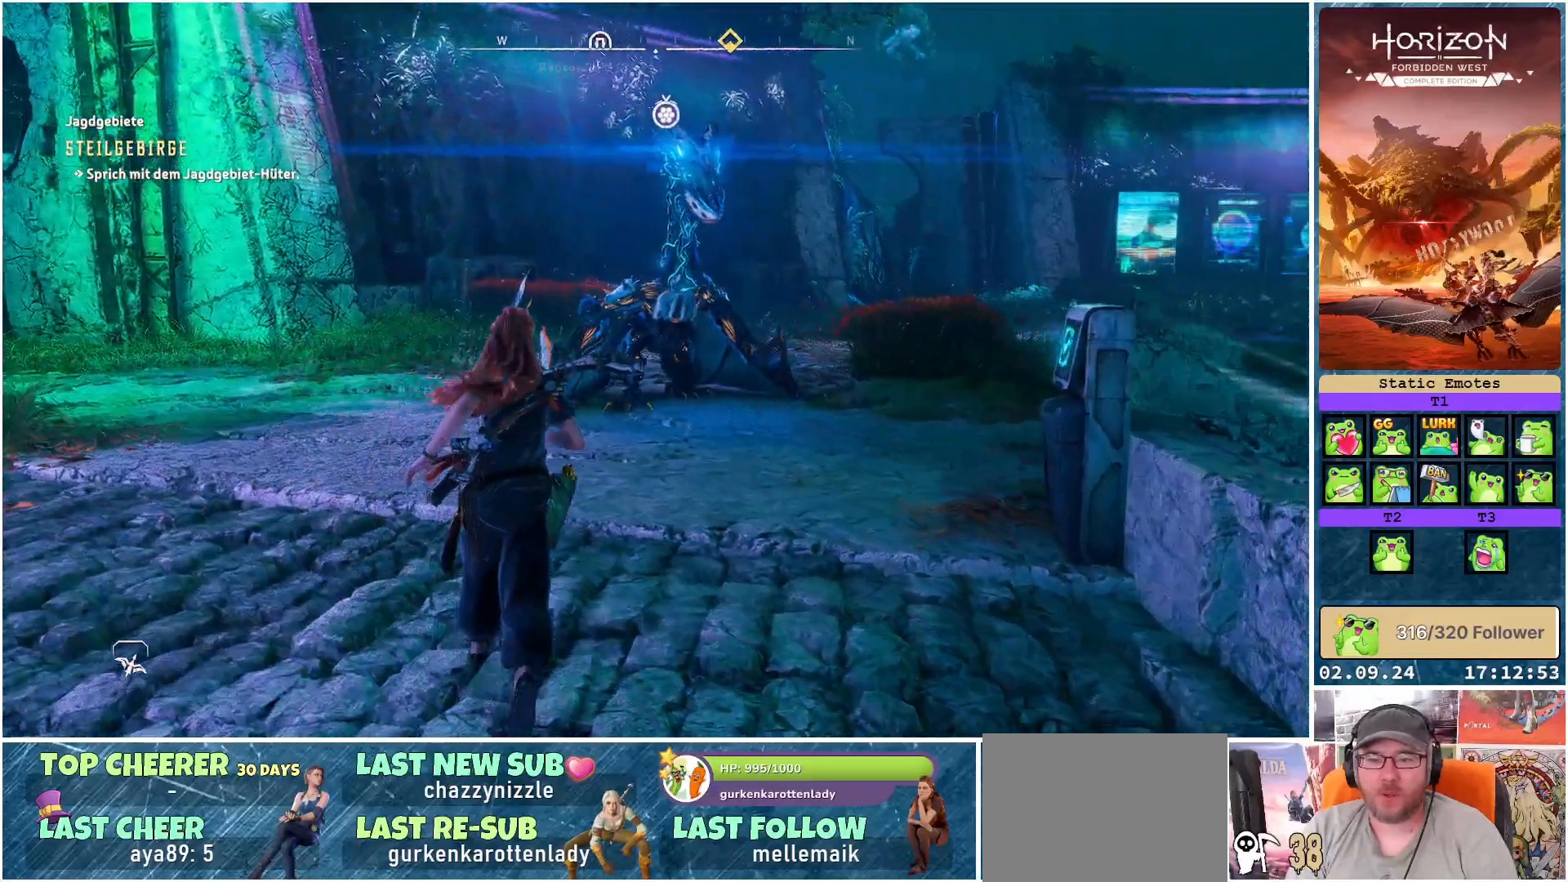
{"buttons": [], "left_stick": "up", "right_stick": "center", "events": [[117, "right_stick", "center"]]}
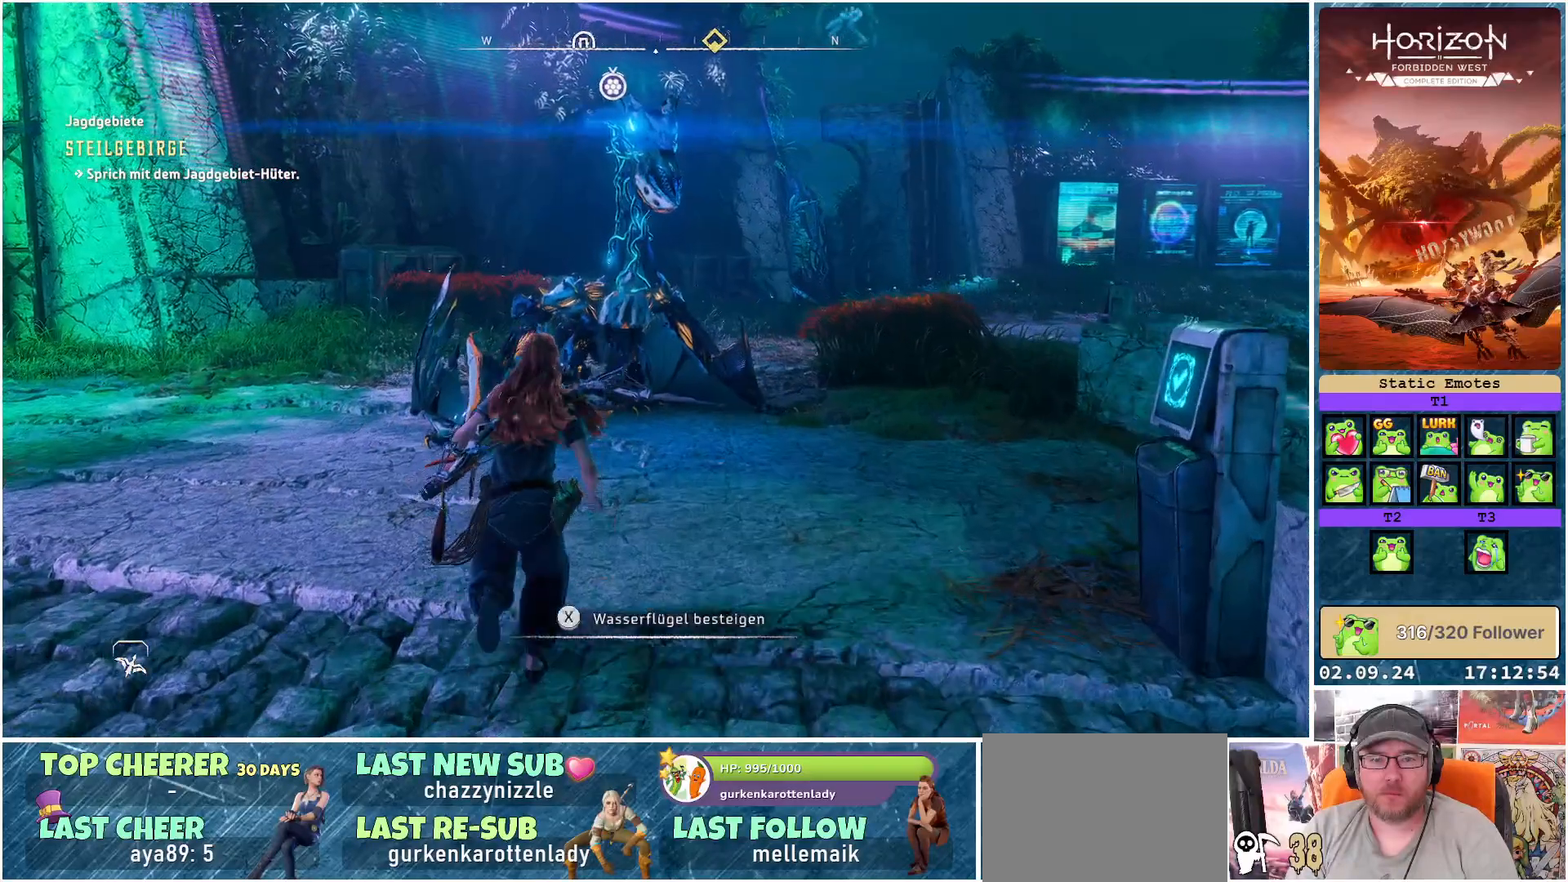
{"buttons": ["SELECT"], "left_stick": "center", "right_stick": "center", "events": [[83, "left_stick", "center"], [467, "SELECT", "down"]]}
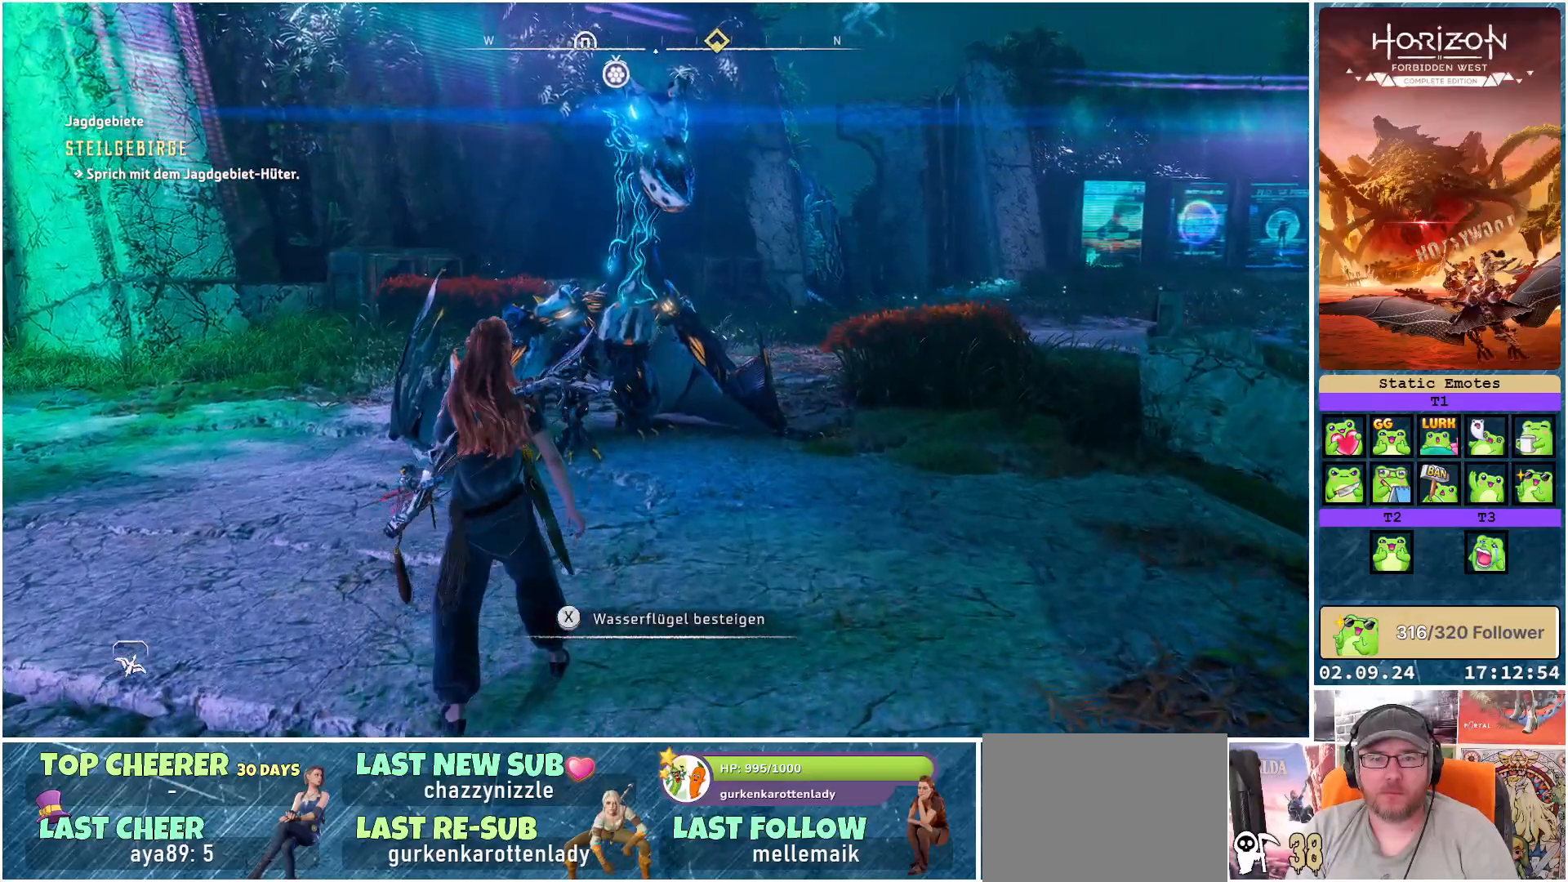
{"buttons": [], "left_stick": "center", "right_stick": "center", "events": [[50, "SELECT", "up"]]}
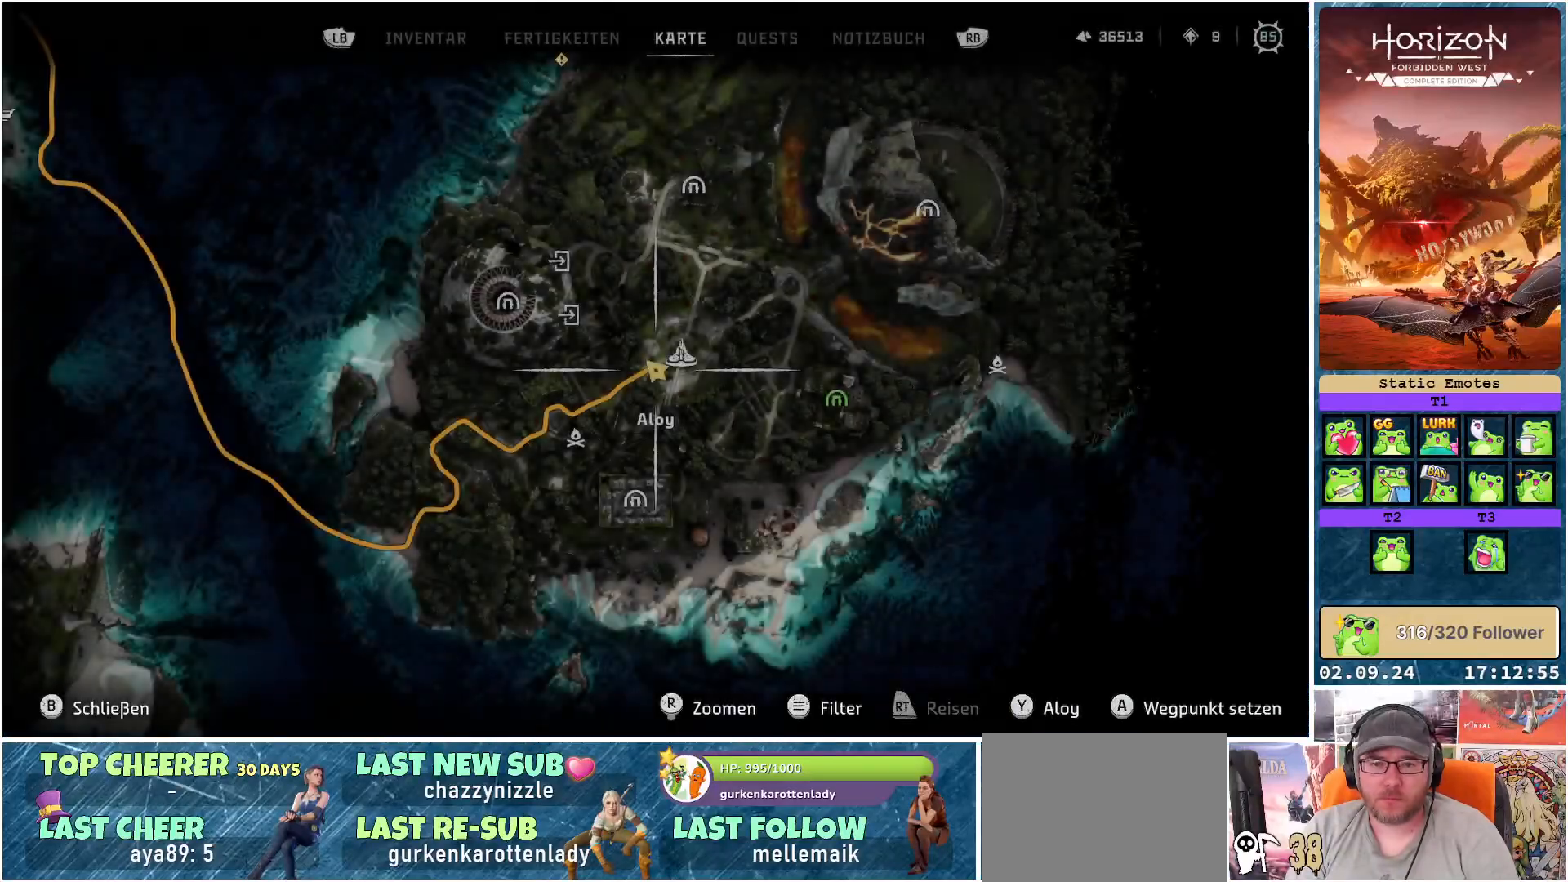
{"buttons": [], "left_stick": "center", "right_stick": "center", "events": []}
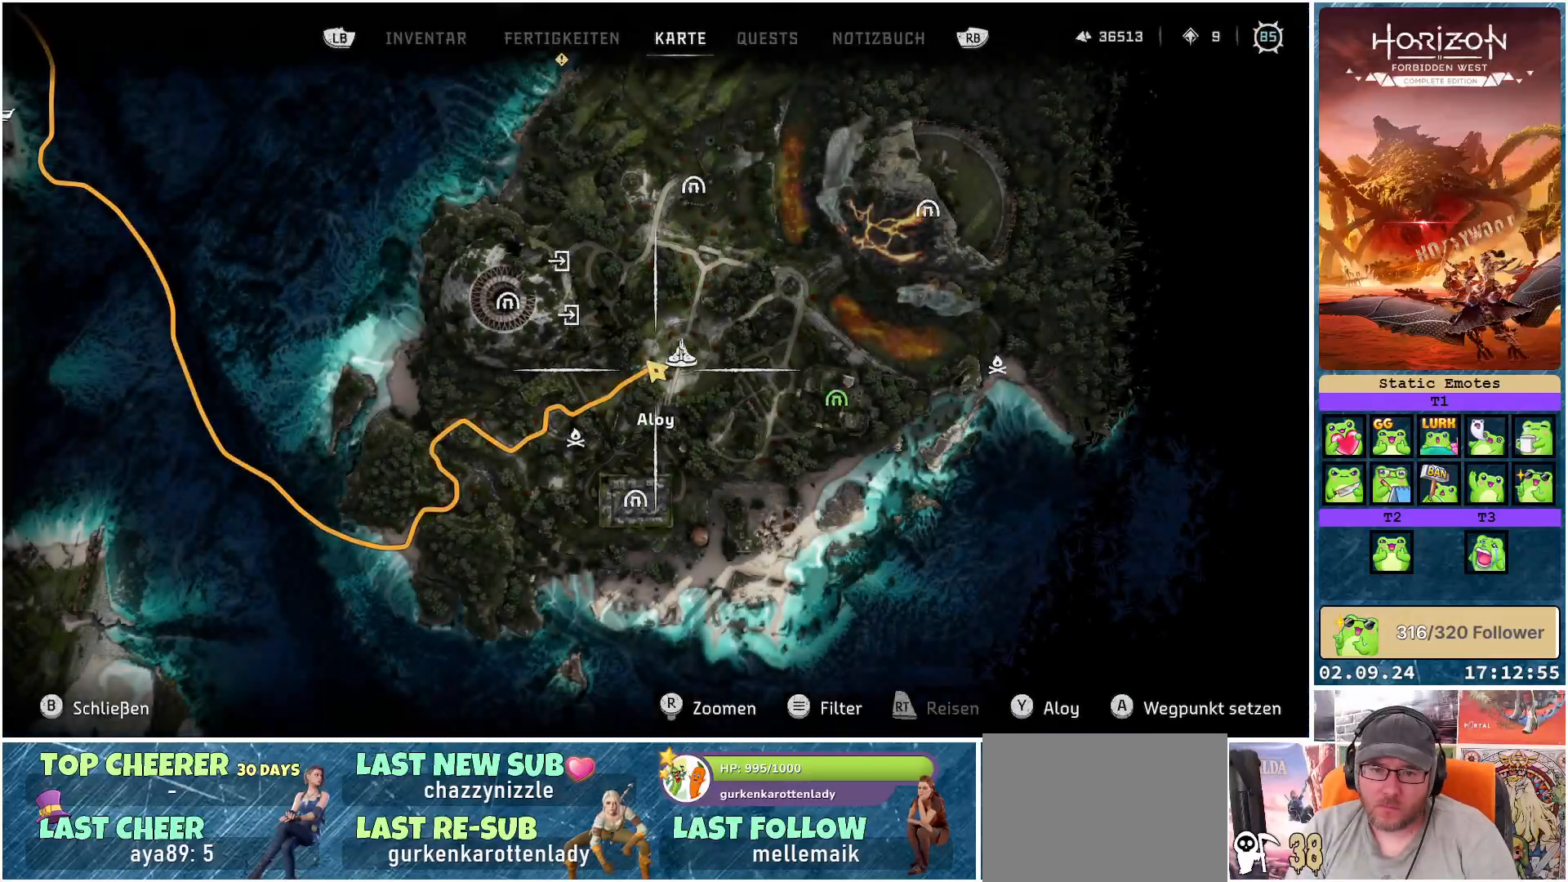
{"buttons": [], "left_stick": "center", "right_stick": "center", "events": []}
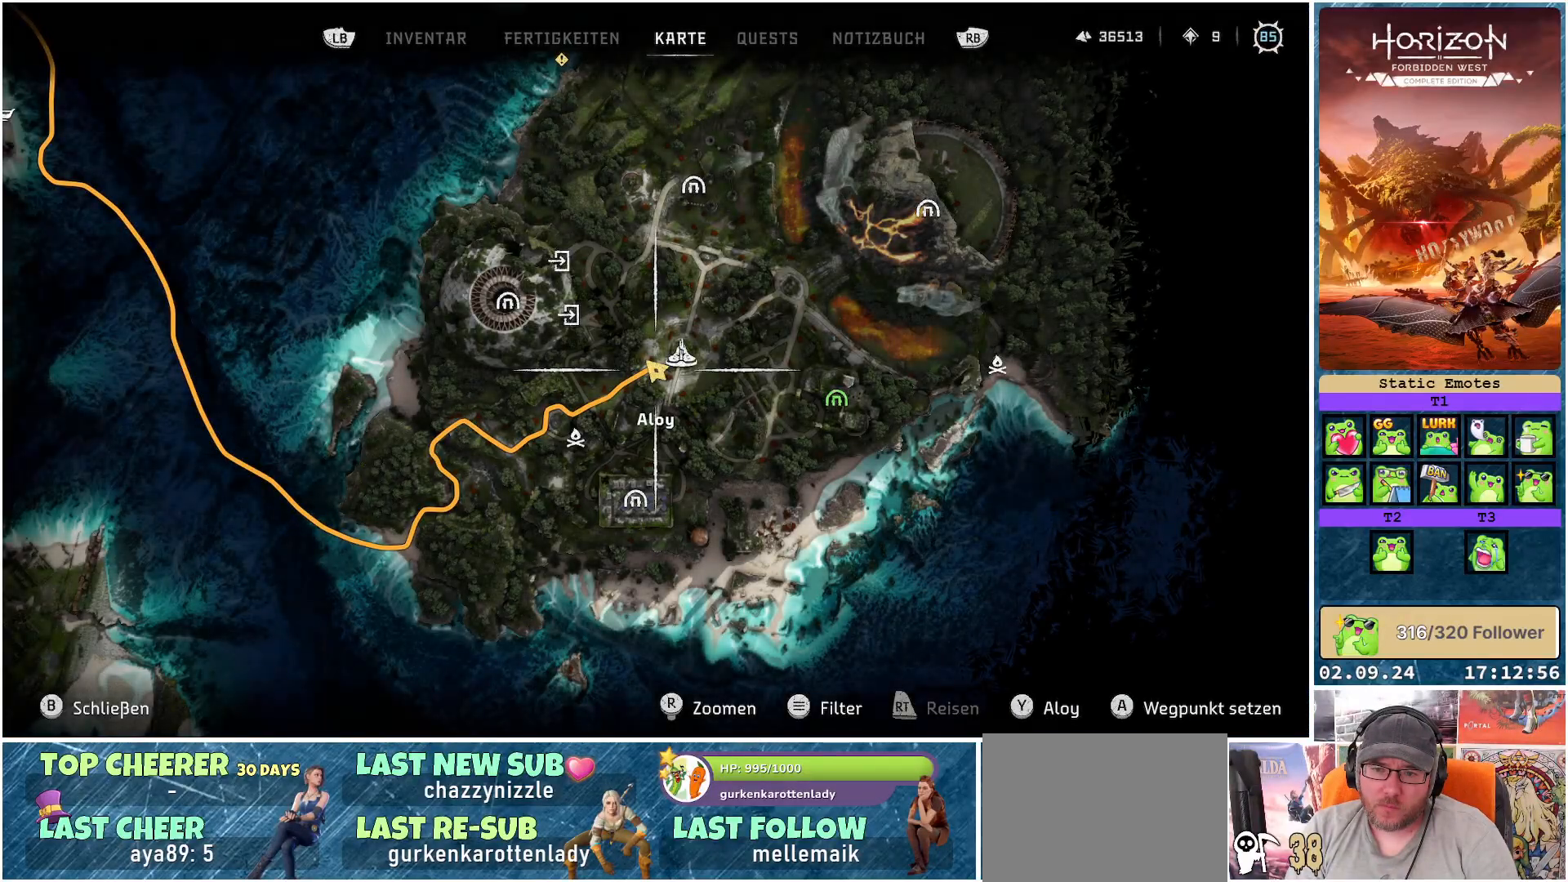
{"buttons": [], "left_stick": "center", "right_stick": "center", "events": []}
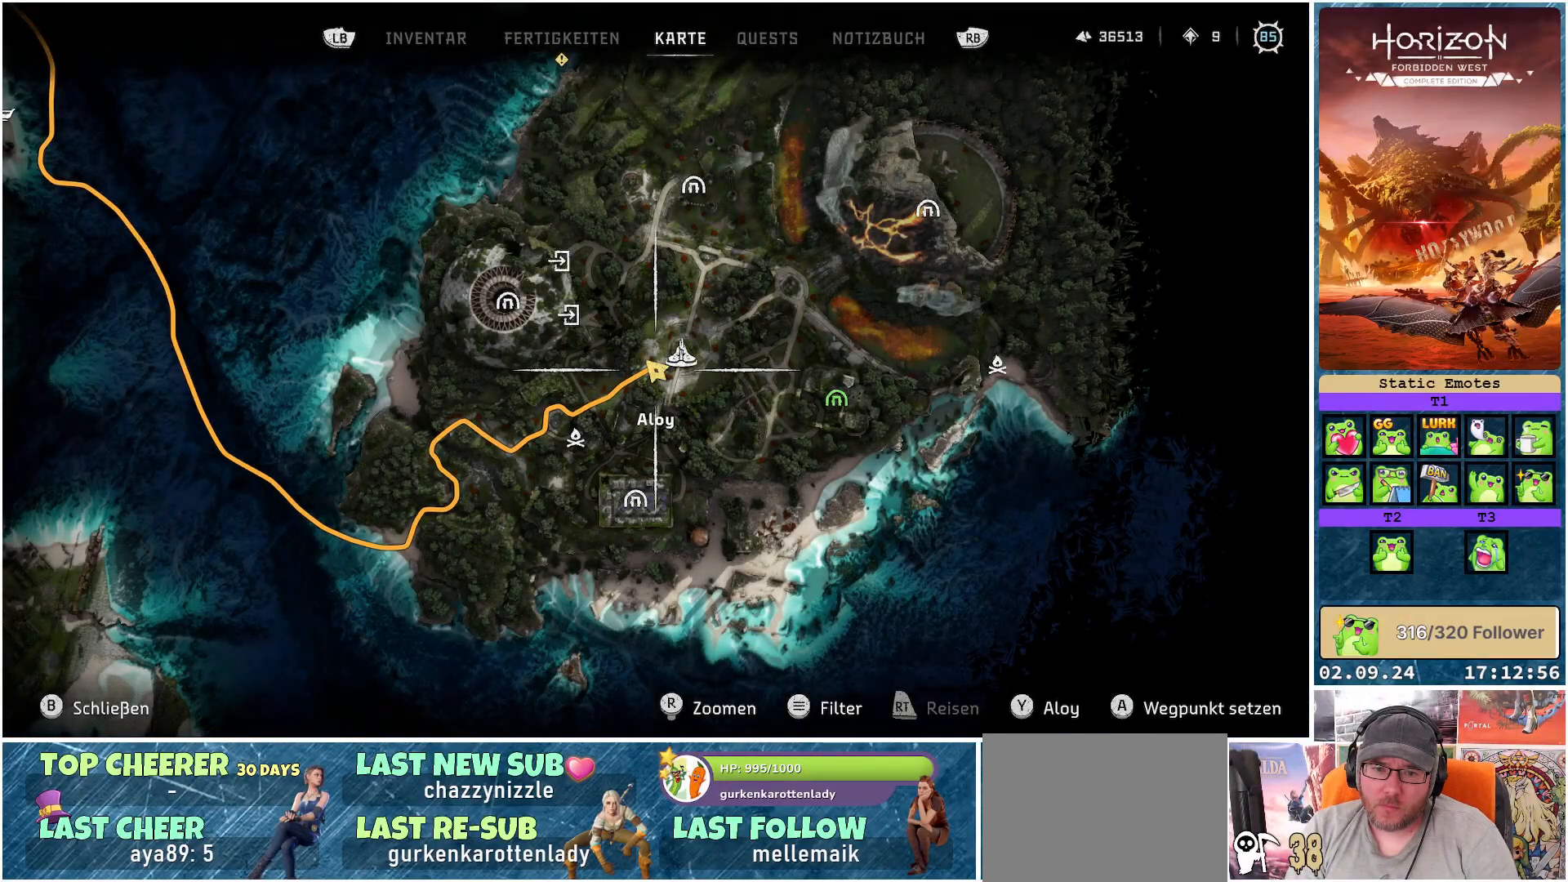
{"buttons": [], "left_stick": "up", "right_stick": "center", "events": [[150, "left_stick", "up-left"], [383, "left_stick", "up"]]}
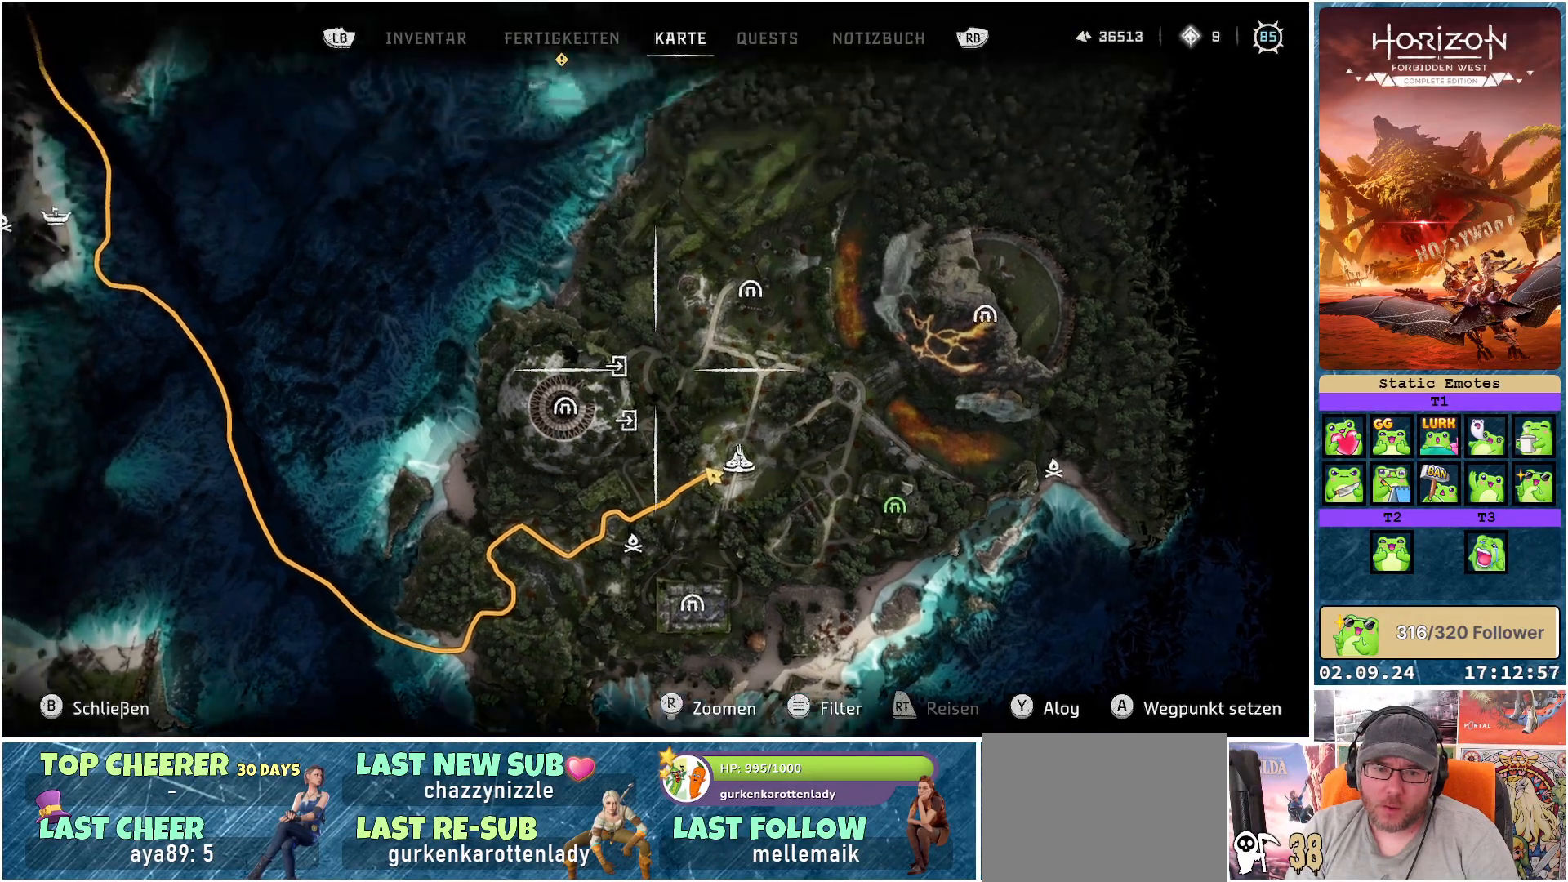
{"buttons": [], "left_stick": "up", "right_stick": "center", "events": []}
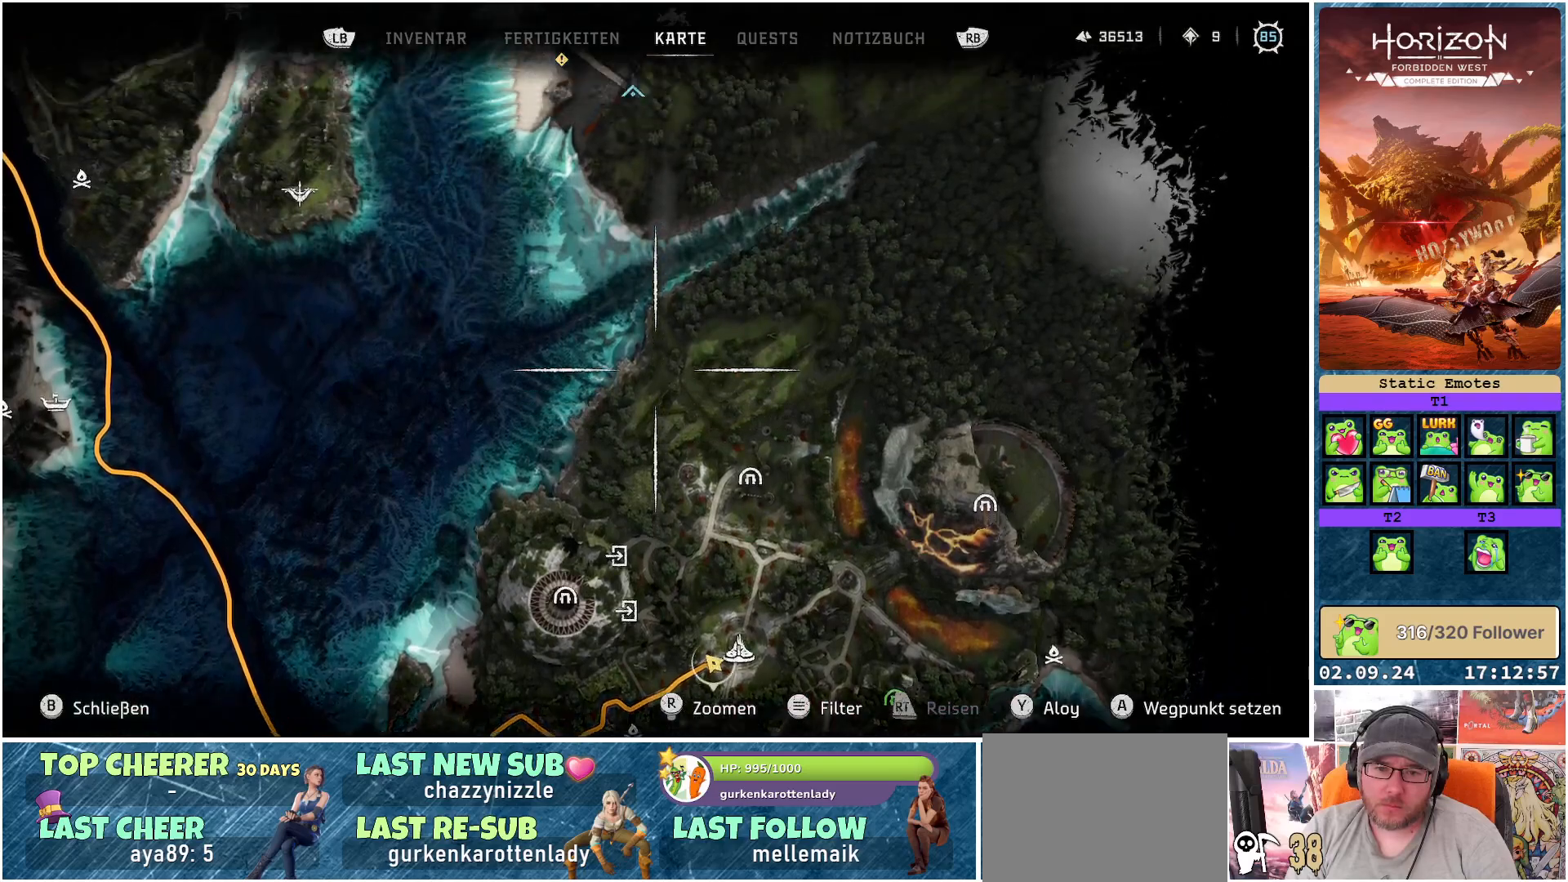
{"buttons": [], "left_stick": "right", "right_stick": "center", "events": [[167, "left_stick", "center"], [450, "left_stick", "right"]]}
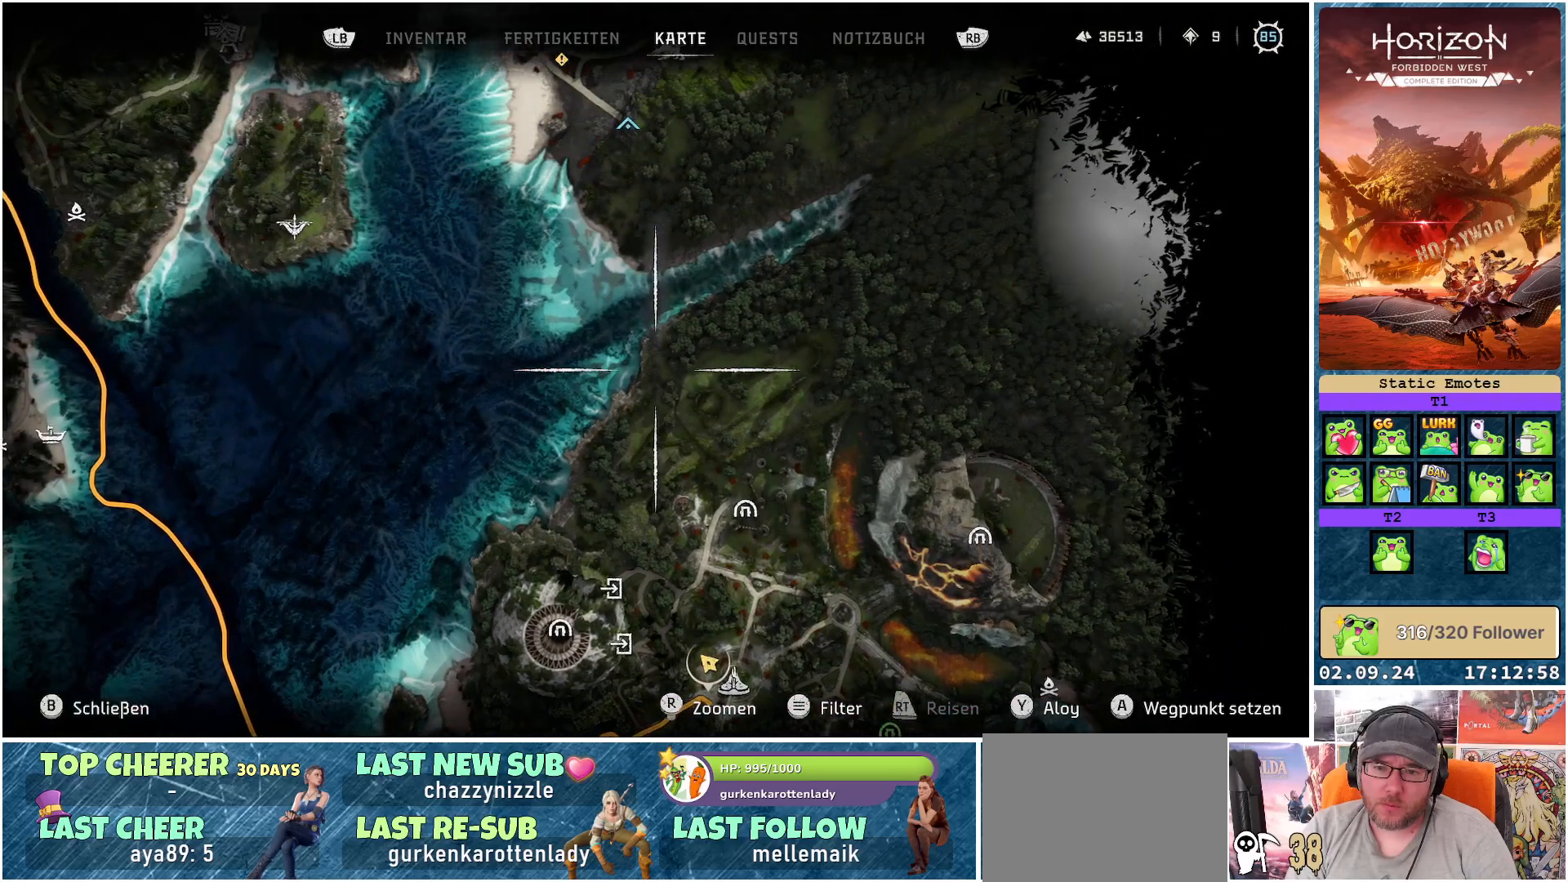
{"buttons": [], "left_stick": "down", "right_stick": "center", "events": [[17, "left_stick", "down-right"], [250, "left_stick", "down"]]}
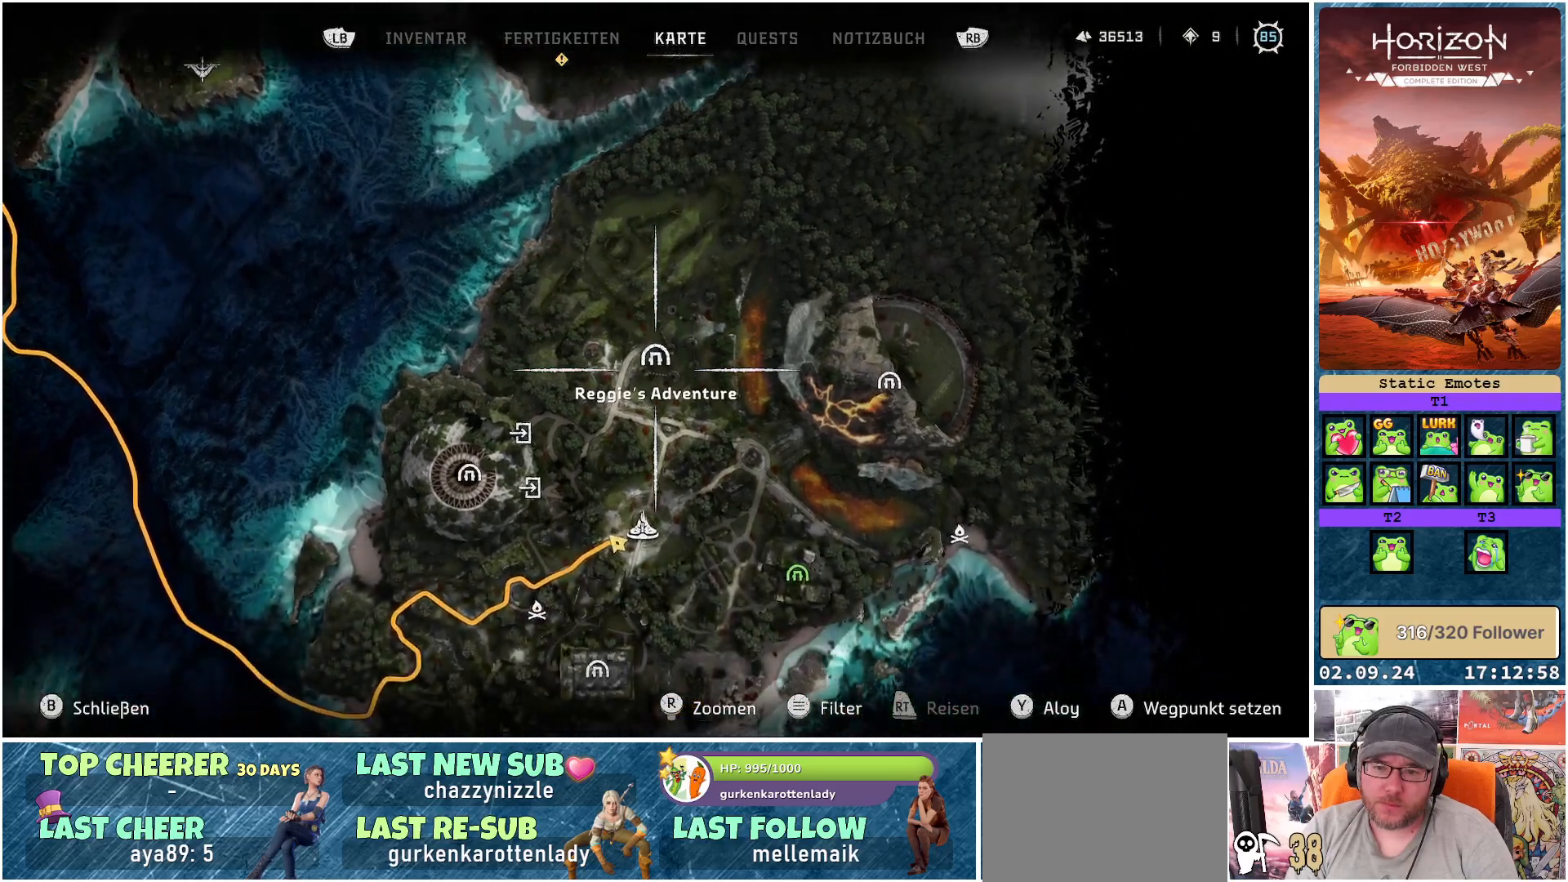
{"buttons": [], "left_stick": "center", "right_stick": "center", "events": [[267, "left_stick", "center"]]}
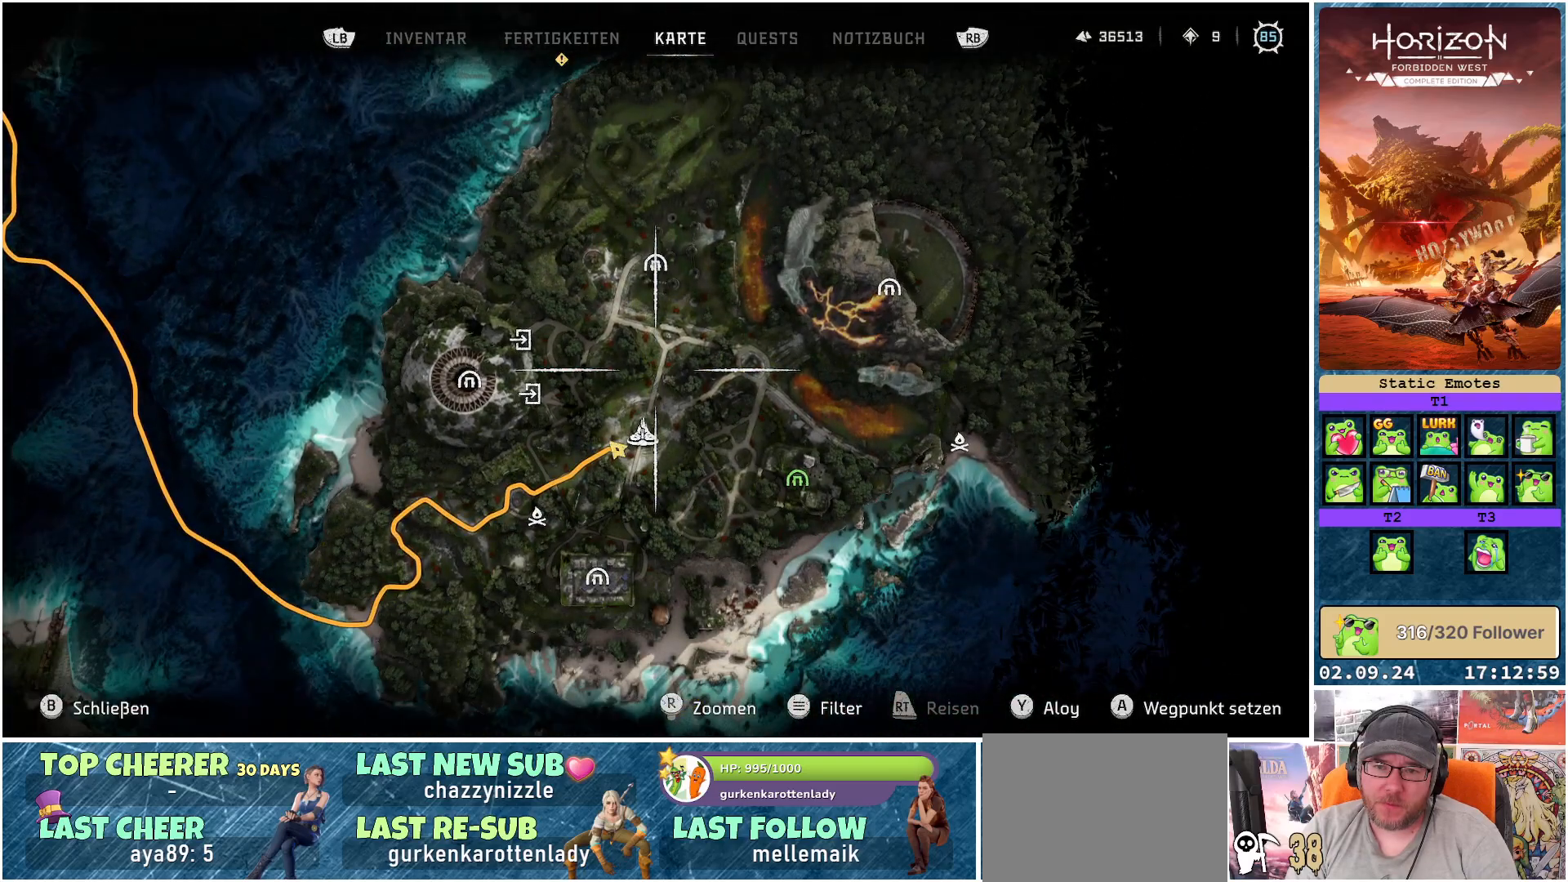
{"buttons": [], "left_stick": "up-left", "right_stick": "center", "events": [[450, "left_stick", "up-left"]]}
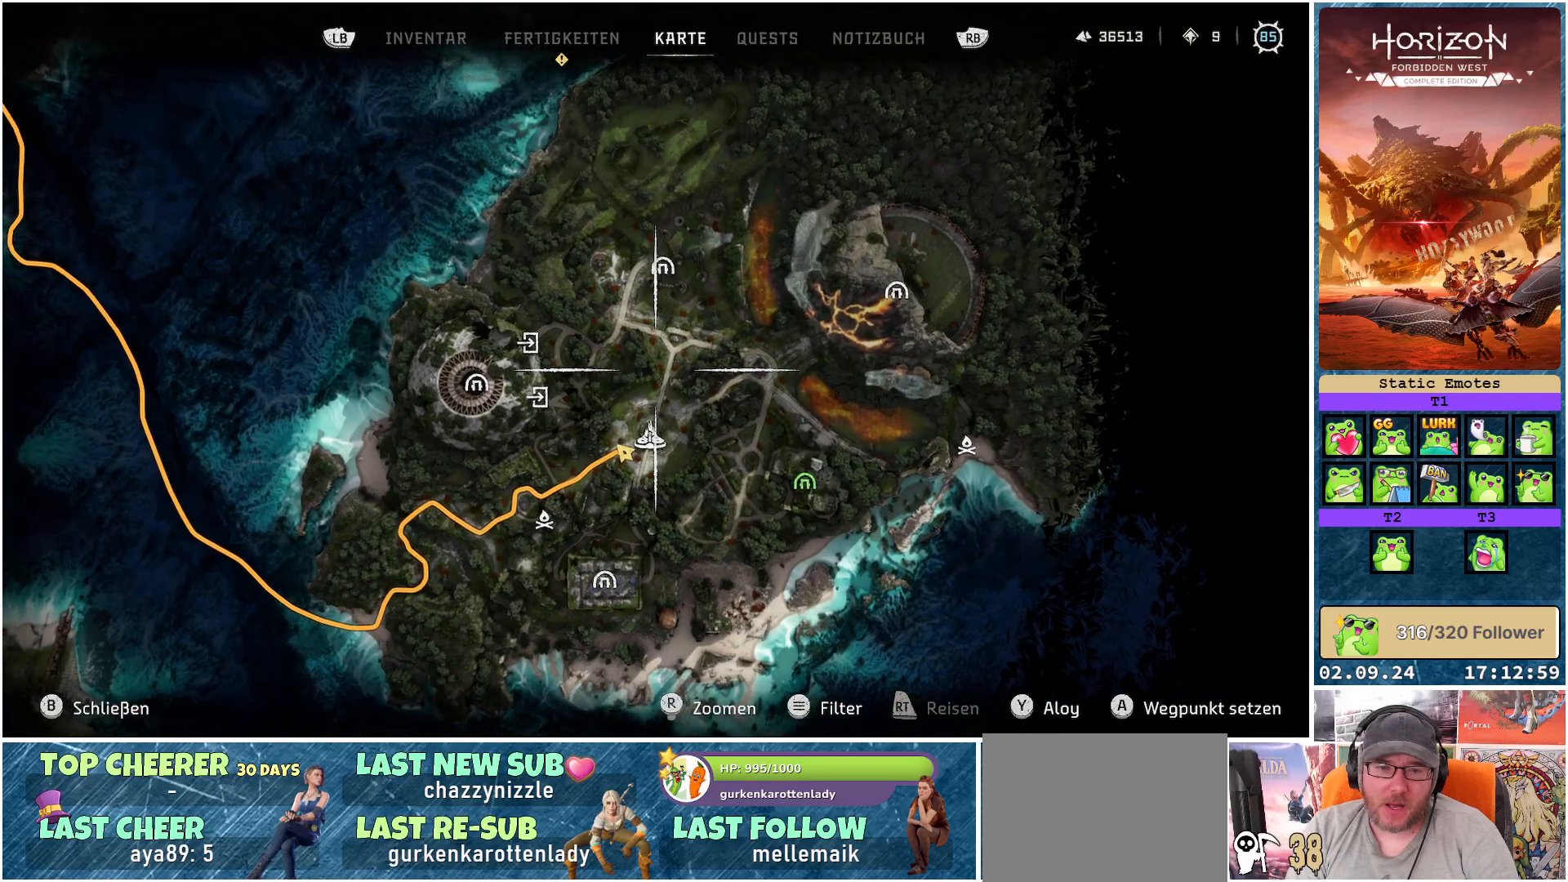
{"buttons": [], "left_stick": "center", "right_stick": "center", "events": [[200, "left_stick", "up"], [467, "left_stick", "center"]]}
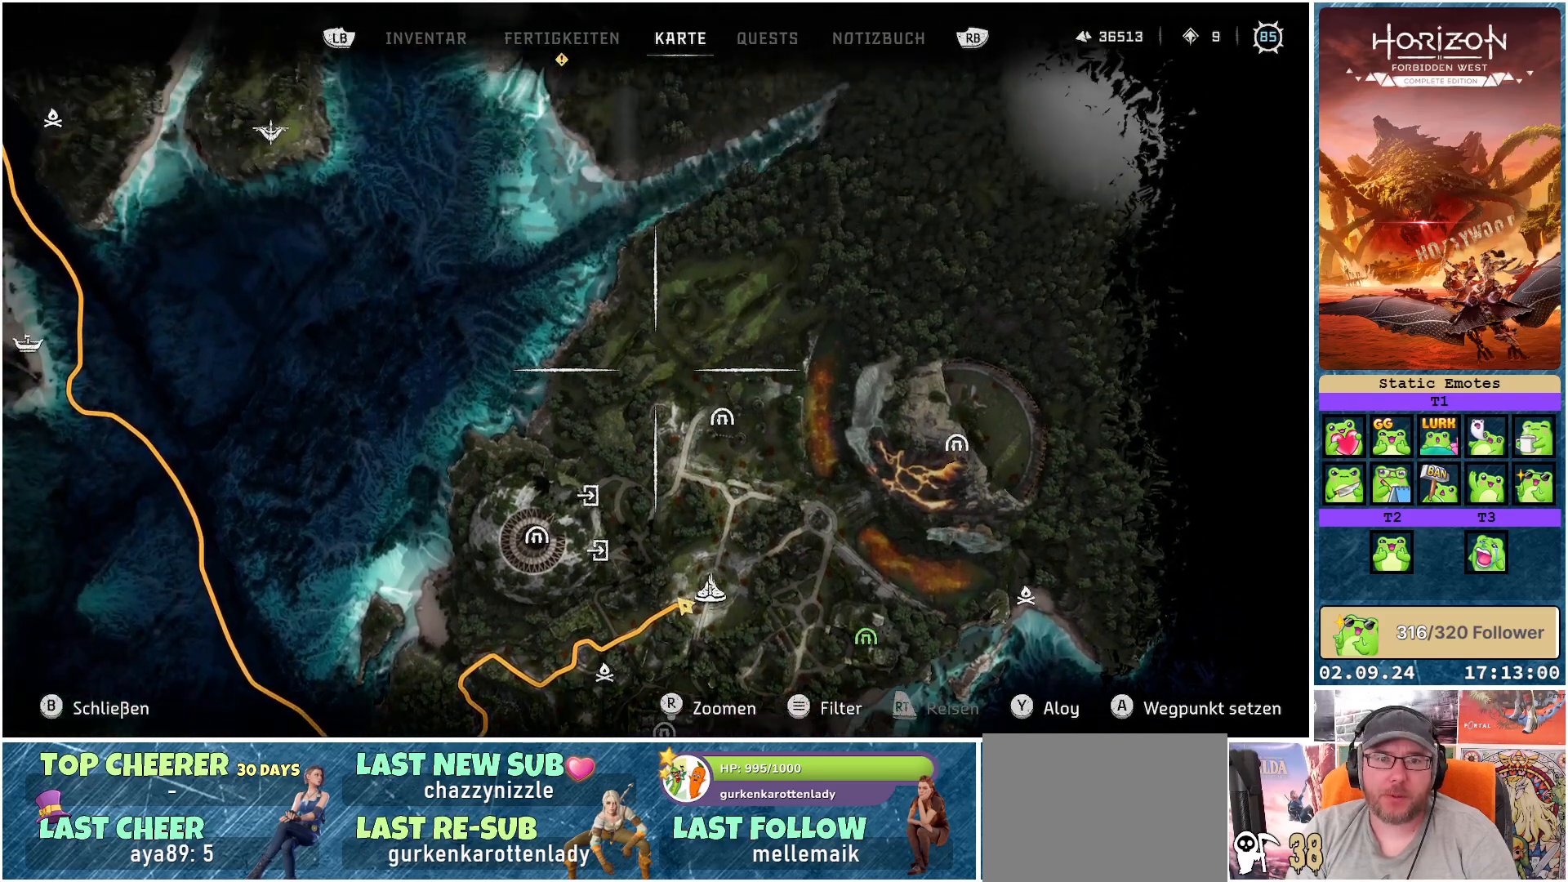
{"buttons": [], "left_stick": "center", "right_stick": "center", "events": [[233, "L1", "down"], [317, "L1", "up"]]}
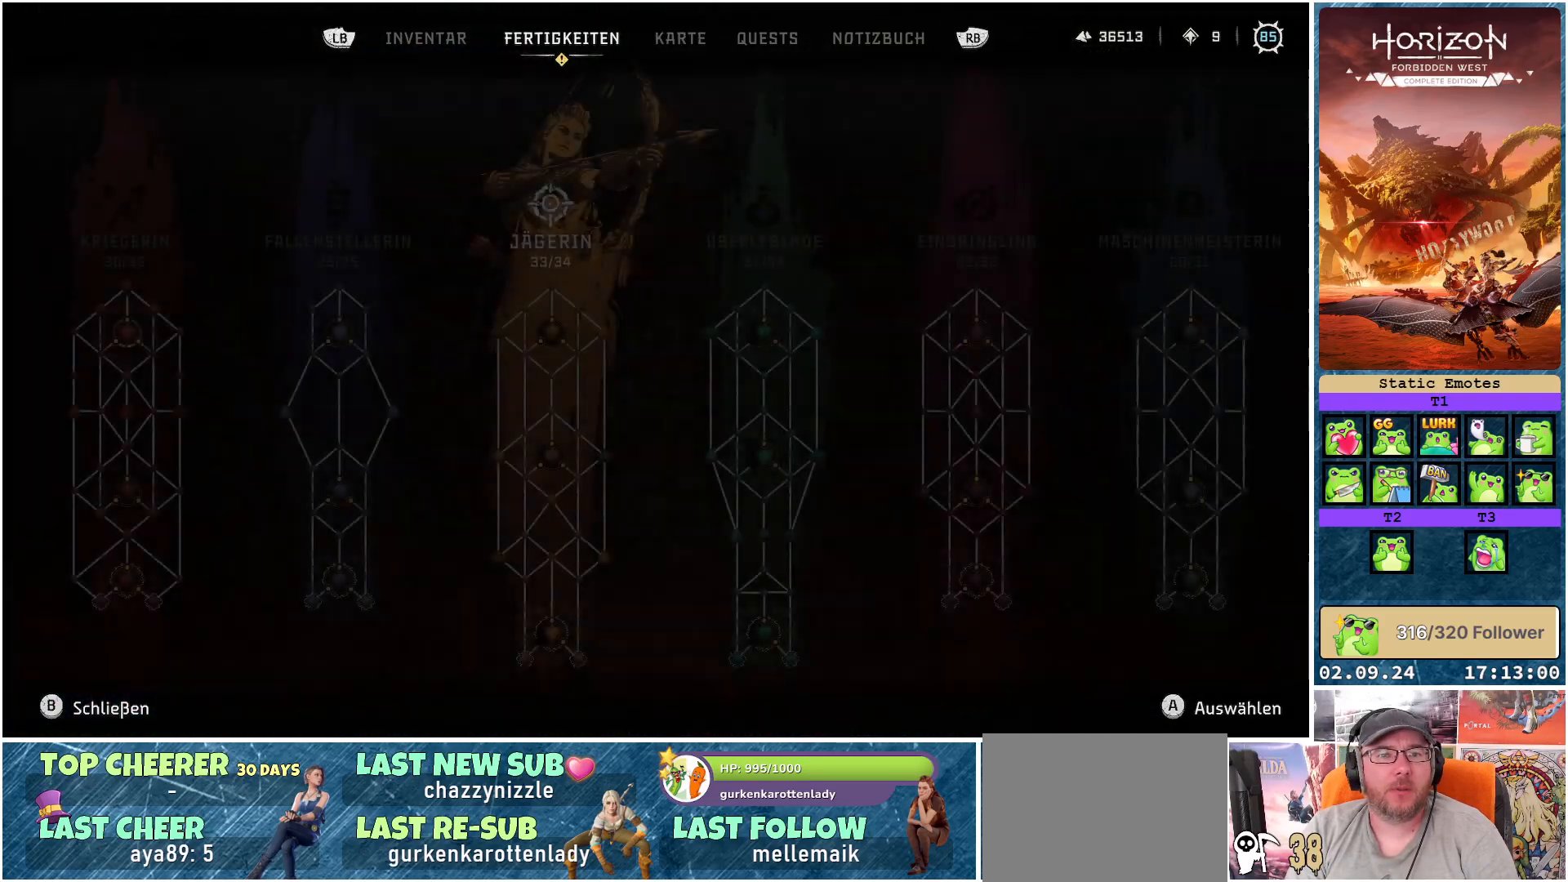
{"buttons": [], "left_stick": "center", "right_stick": "center", "events": []}
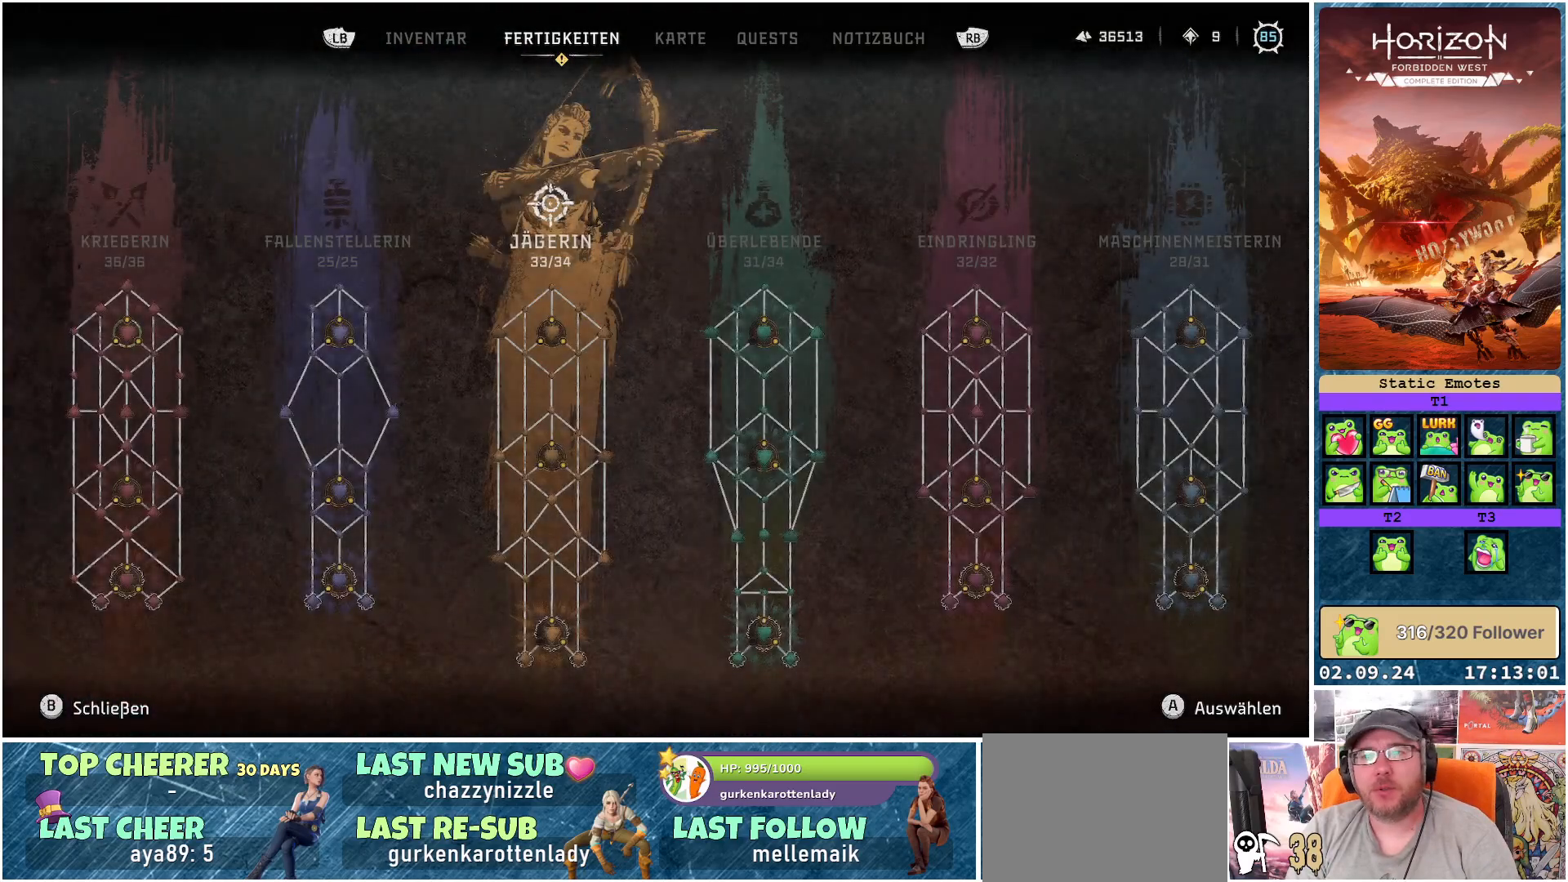
{"buttons": [], "left_stick": "center", "right_stick": "center", "events": []}
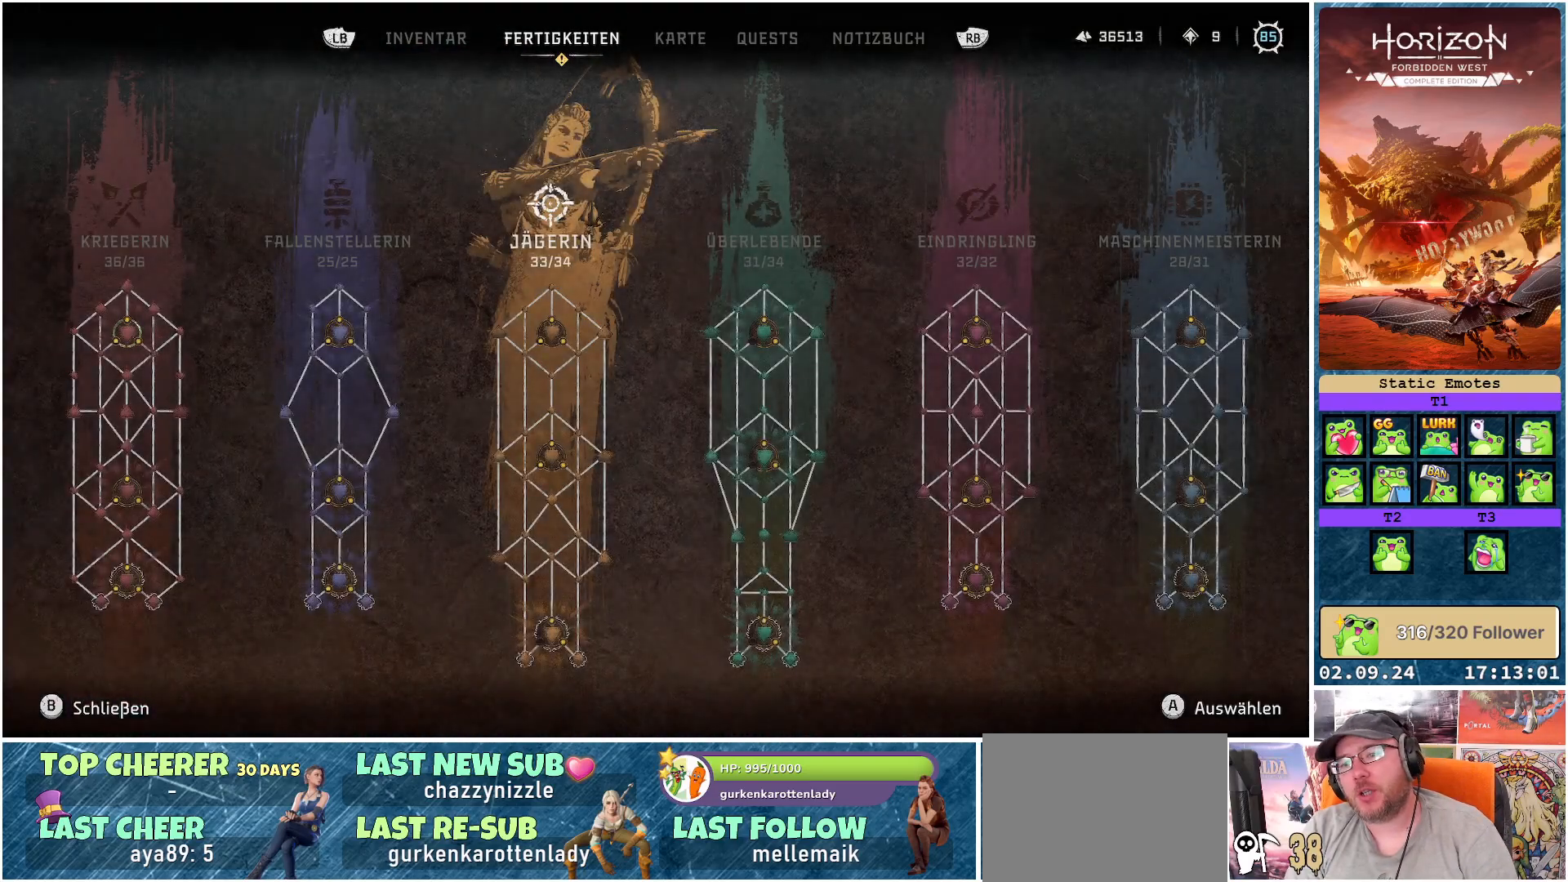
{"buttons": [], "left_stick": "center", "right_stick": "center", "events": []}
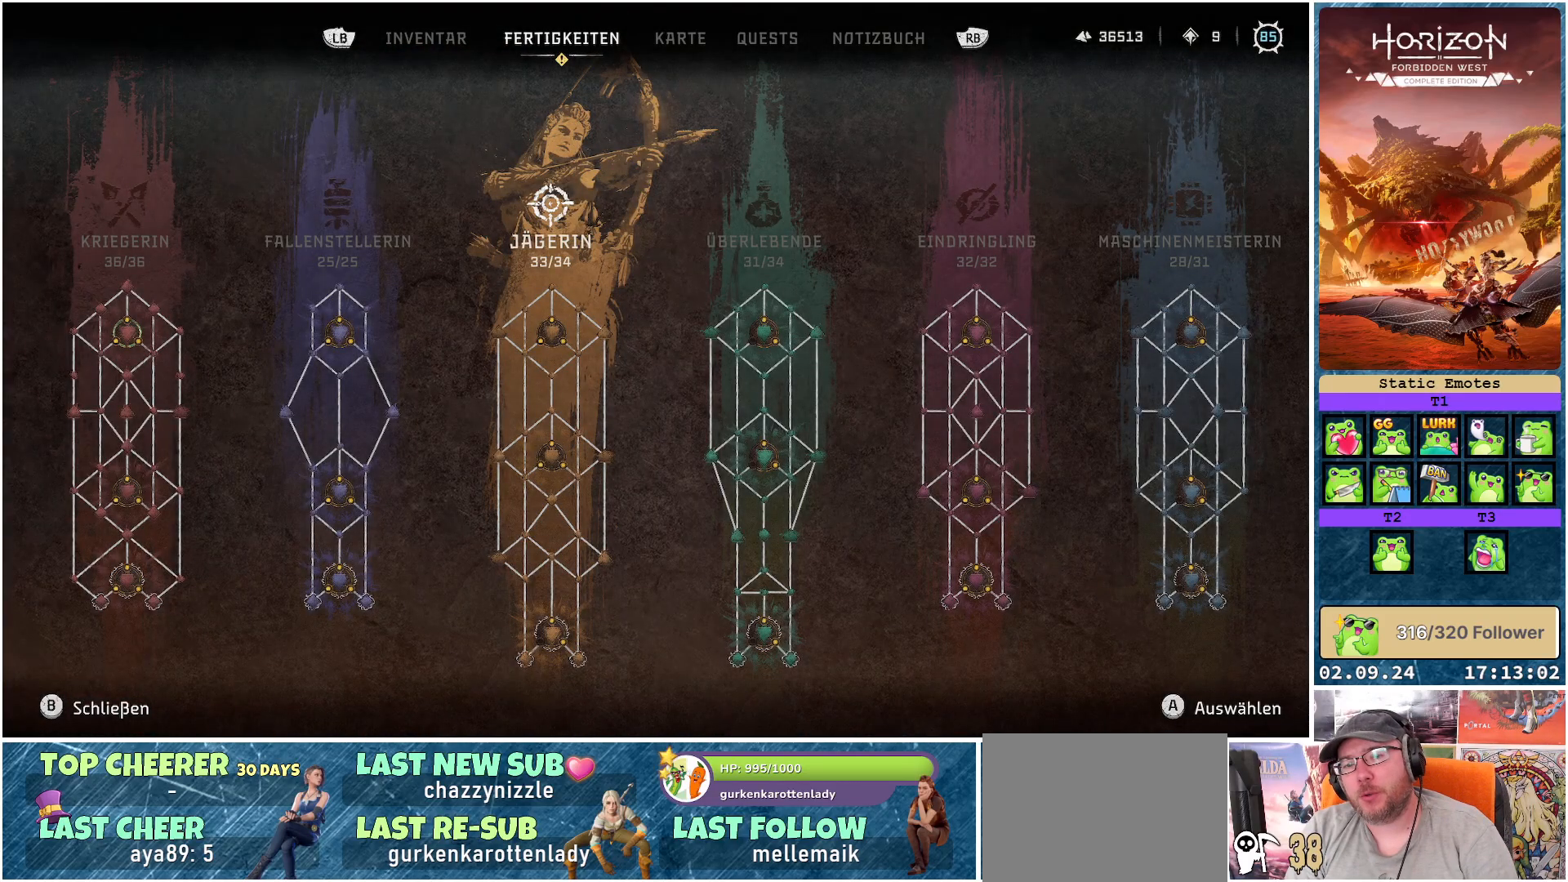
{"buttons": [], "left_stick": "center", "right_stick": "center", "events": []}